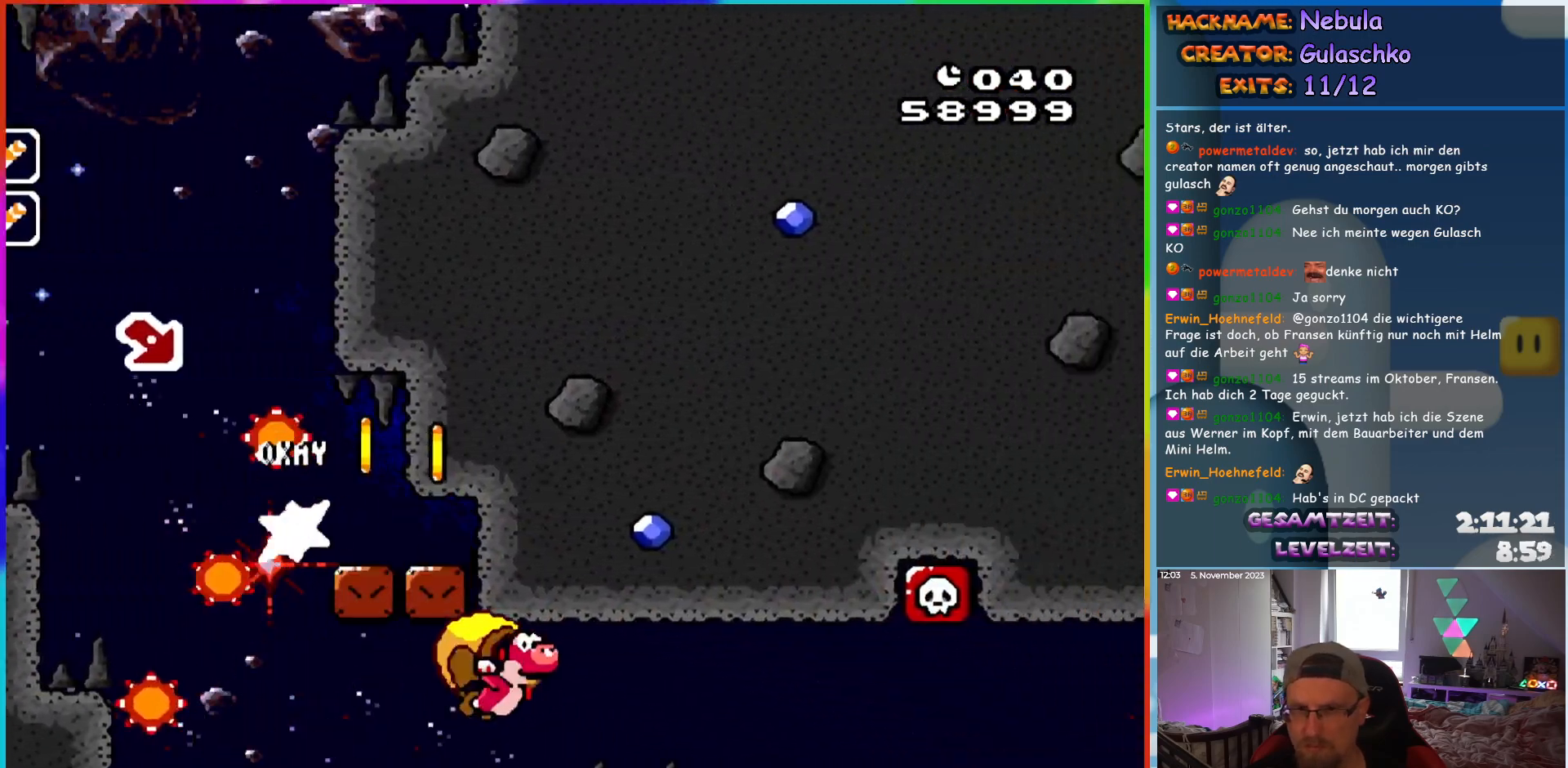
Gameplay with a controller (Nintendo layout); each line is a JSON object with the inputs held at the frame after it. "events" lists button and stick changes between this image and that frame as [ms after this image, input, new state], when the widget could be followed in between. Not read: L3 R3.
{"buttons": ["Y", "DPAD_LEFT"], "events": [[317, "DPAD_LEFT", "up"], [500, "DPAD_LEFT", "down"]]}
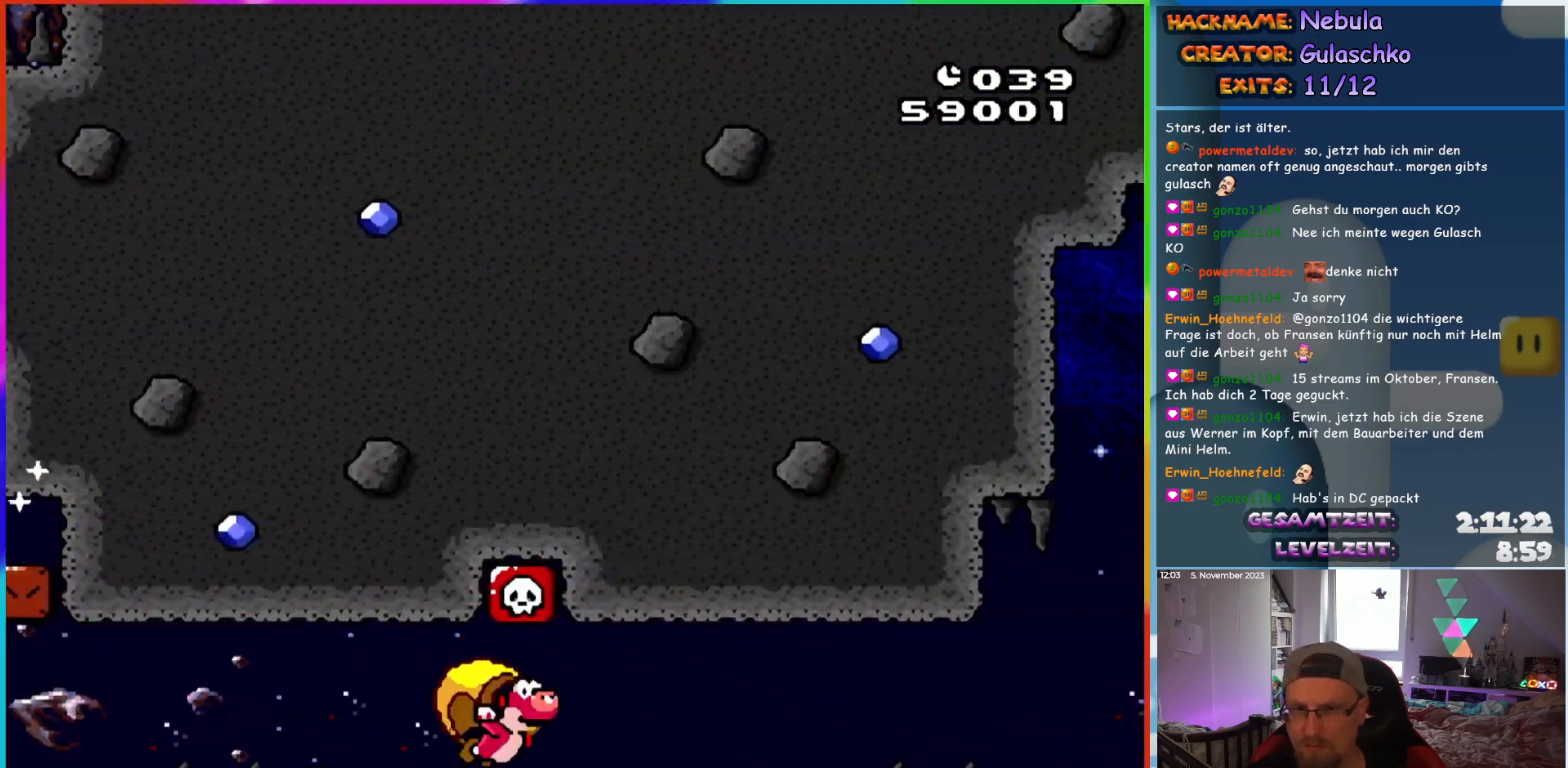
{"buttons": ["Y", "DPAD_LEFT"], "events": []}
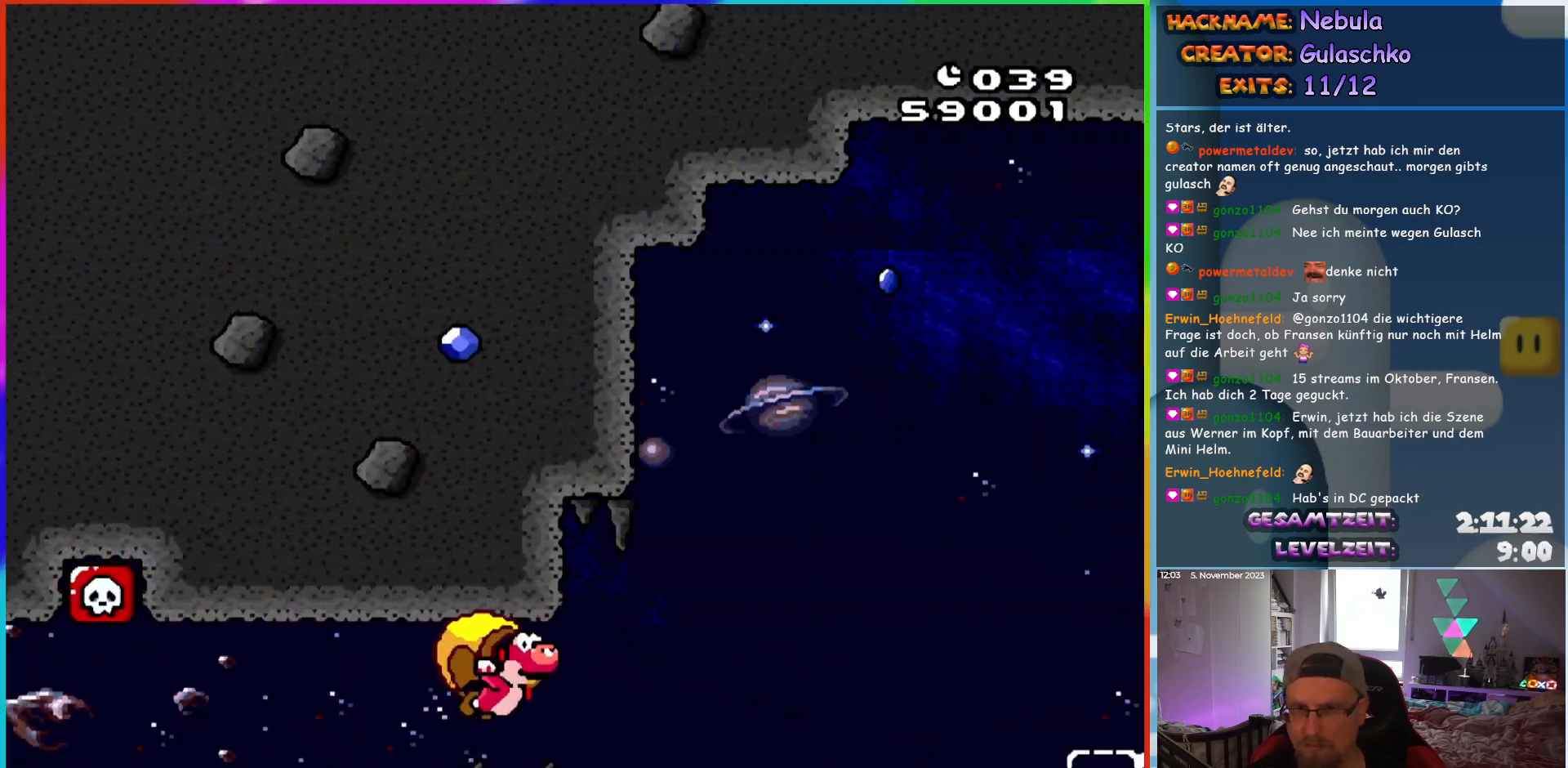
{"buttons": ["Y", "DPAD_LEFT"], "events": []}
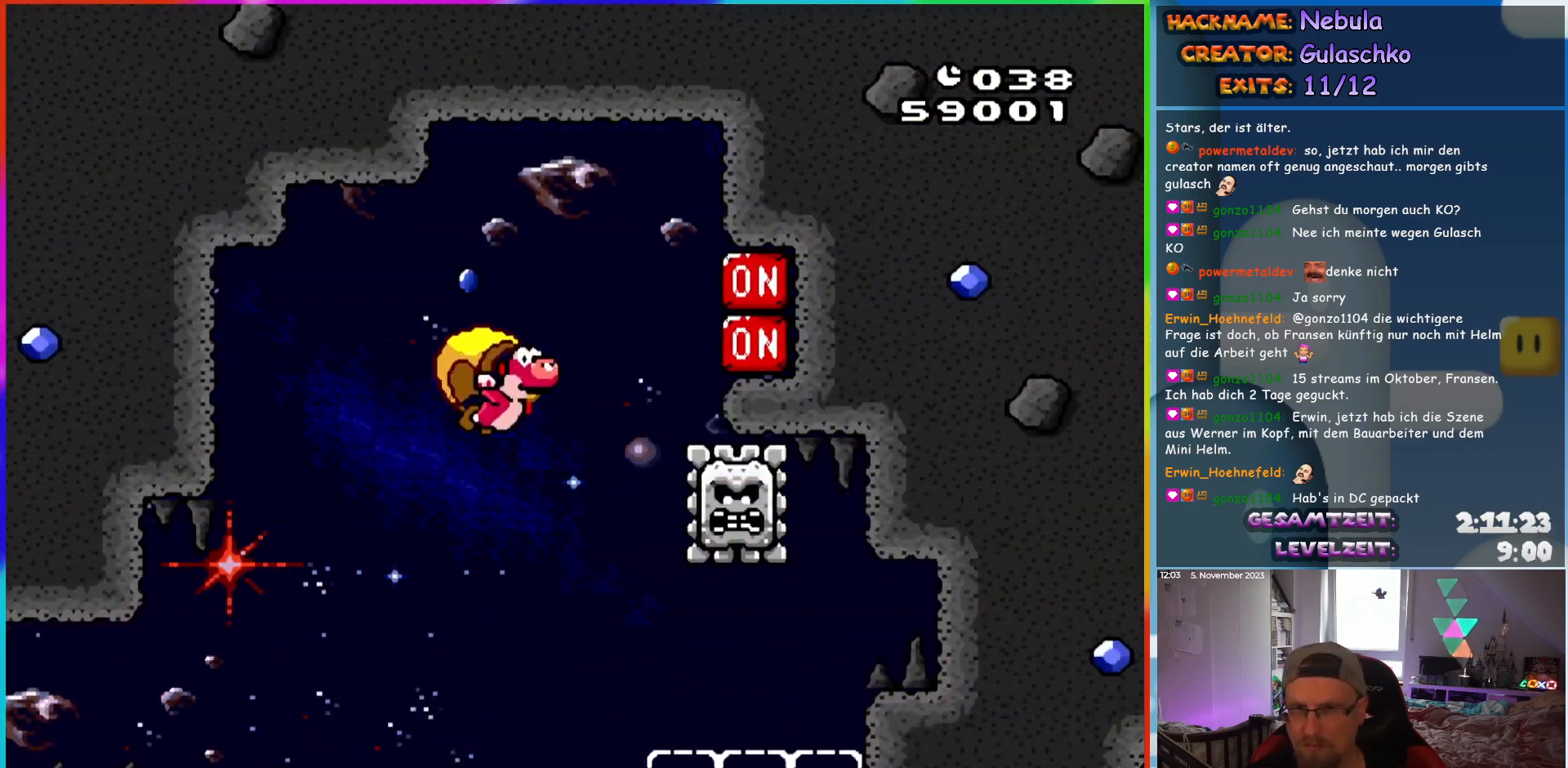
{"buttons": ["Y", "DPAD_LEFT"], "events": [[133, "X", "down"], [250, "X", "up"]]}
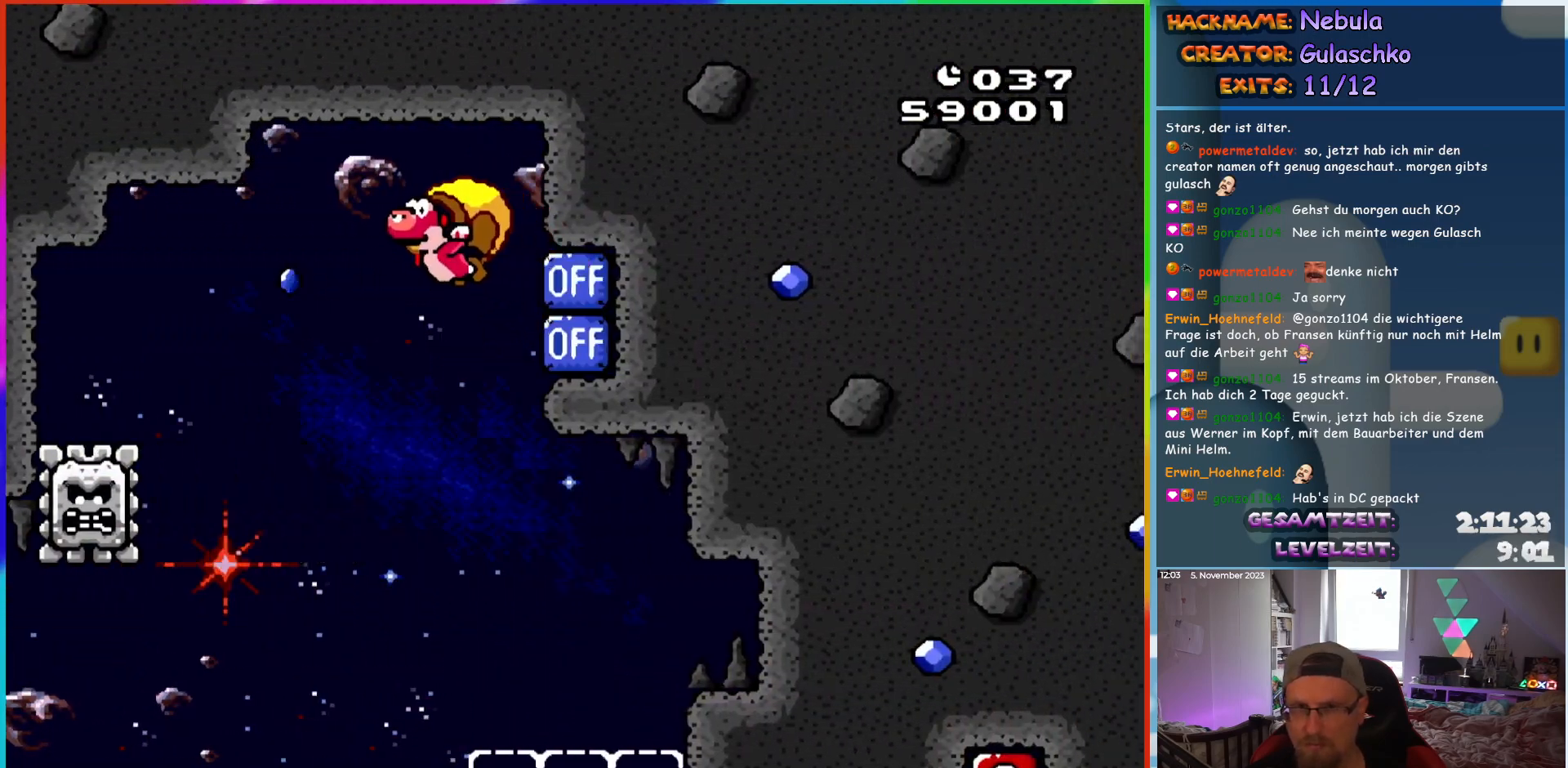
{"buttons": ["Y", "DPAD_RIGHT"], "events": [[100, "X", "down"], [217, "X", "up"], [250, "DPAD_LEFT", "up"], [250, "DPAD_RIGHT", "down"]]}
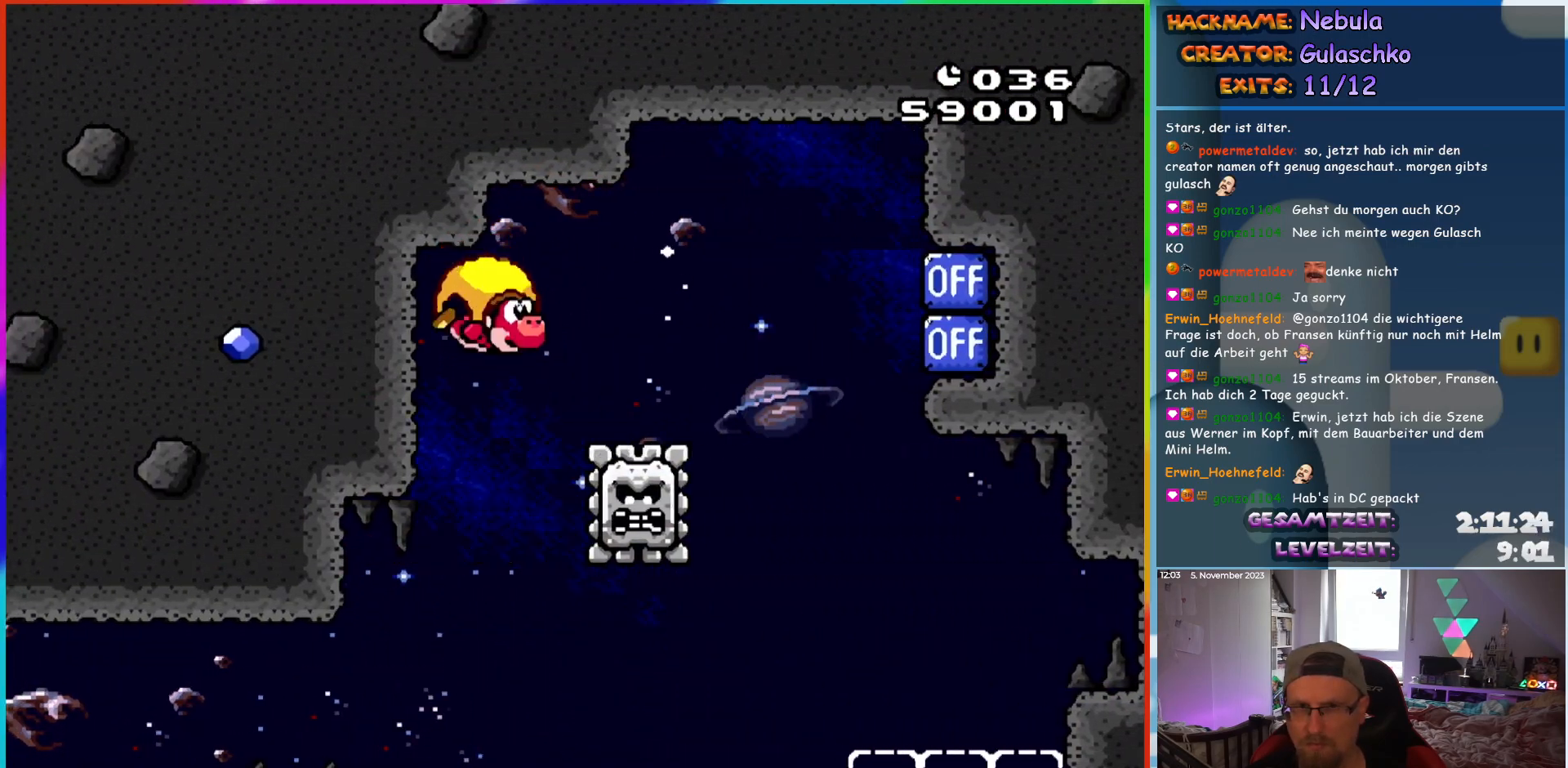
{"buttons": ["Y", "DPAD_RIGHT"], "events": []}
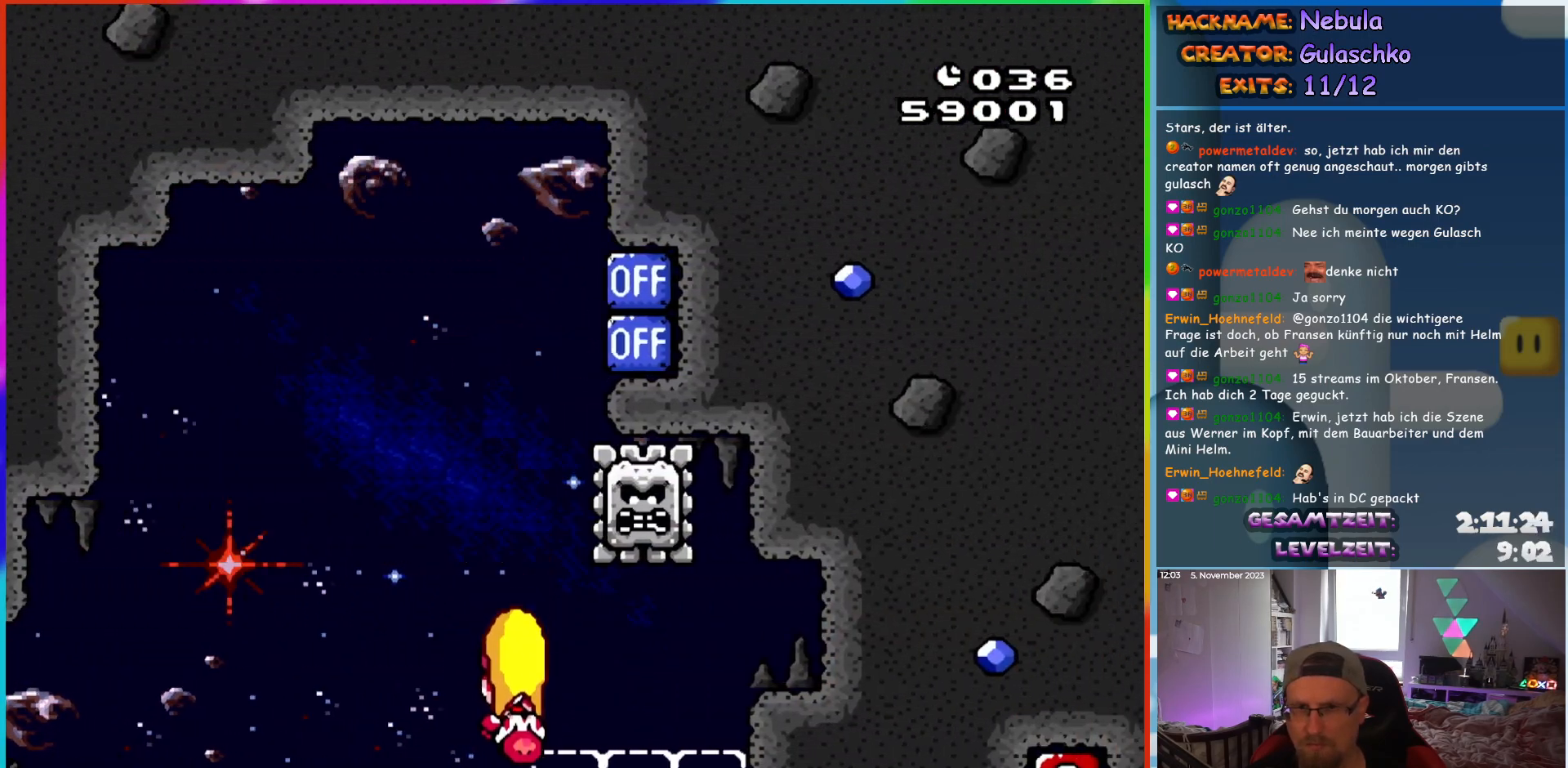
{"buttons": ["Y", "DPAD_LEFT"], "events": [[50, "DPAD_RIGHT", "up"], [67, "DPAD_LEFT", "down"]]}
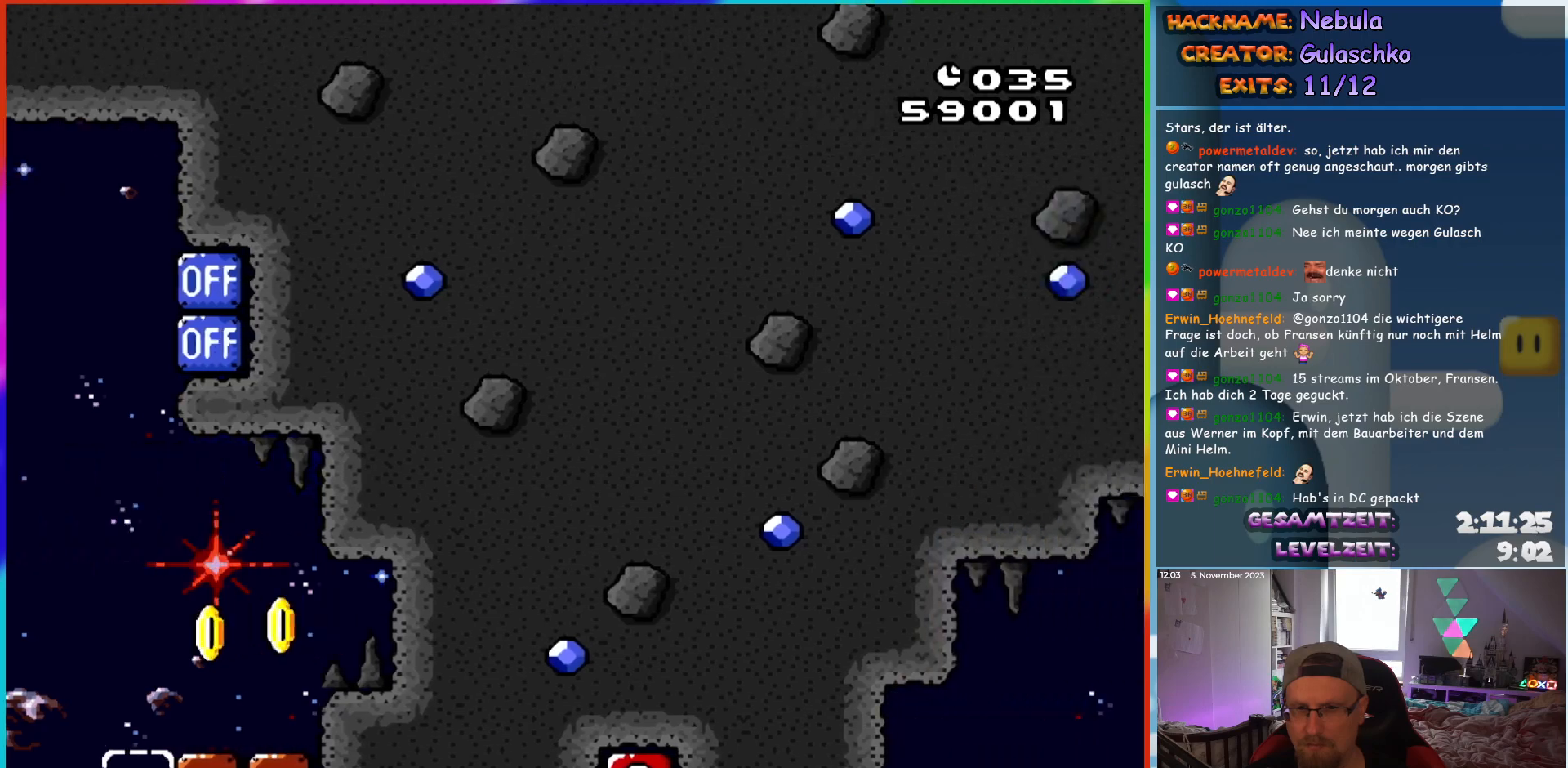
{"buttons": ["Y", "DPAD_LEFT"], "events": [[50, "DPAD_LEFT", "up"], [217, "DPAD_LEFT", "down"]]}
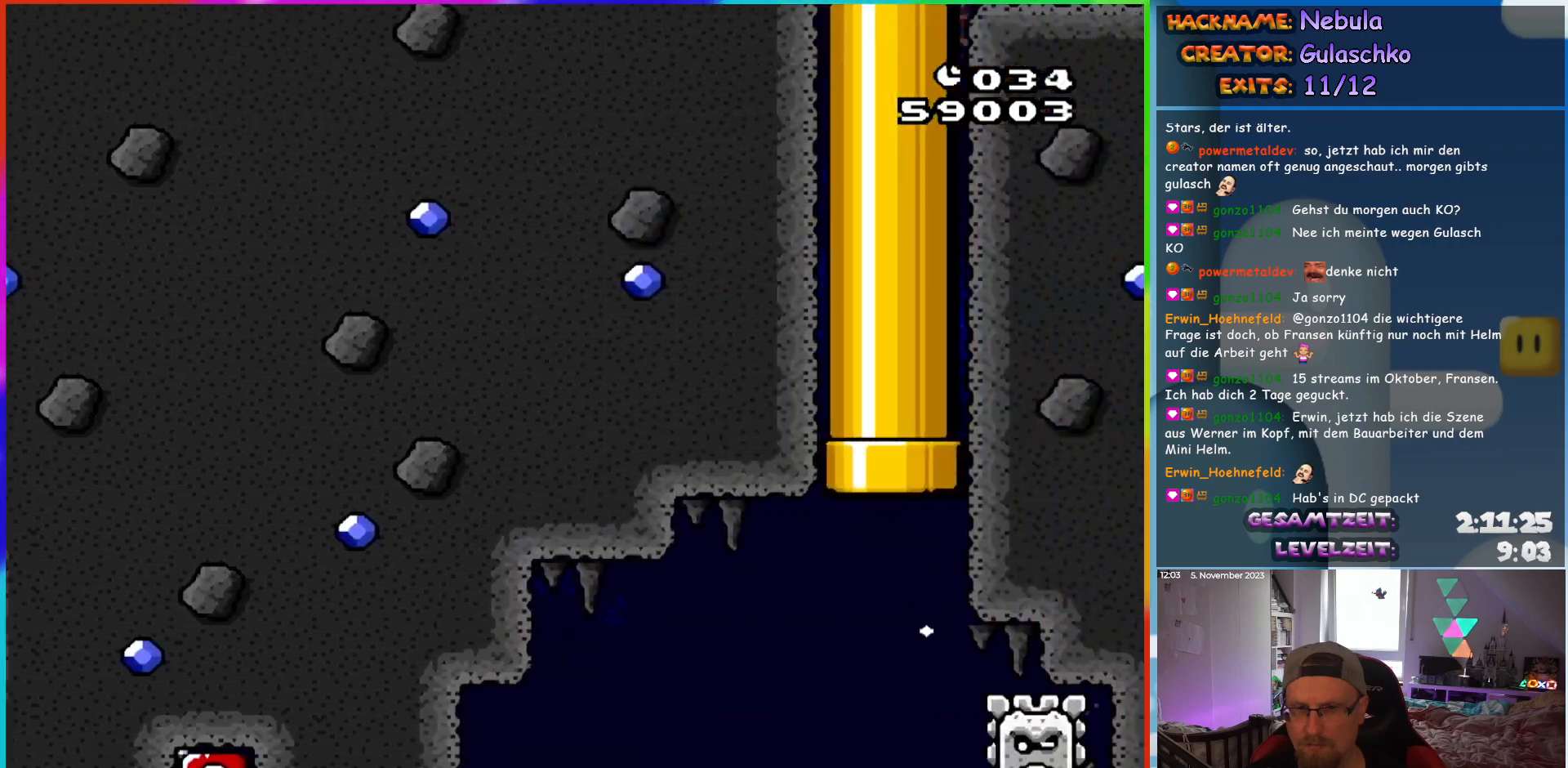
{"buttons": ["Y", "DPAD_UP", "DPAD_LEFT"]}
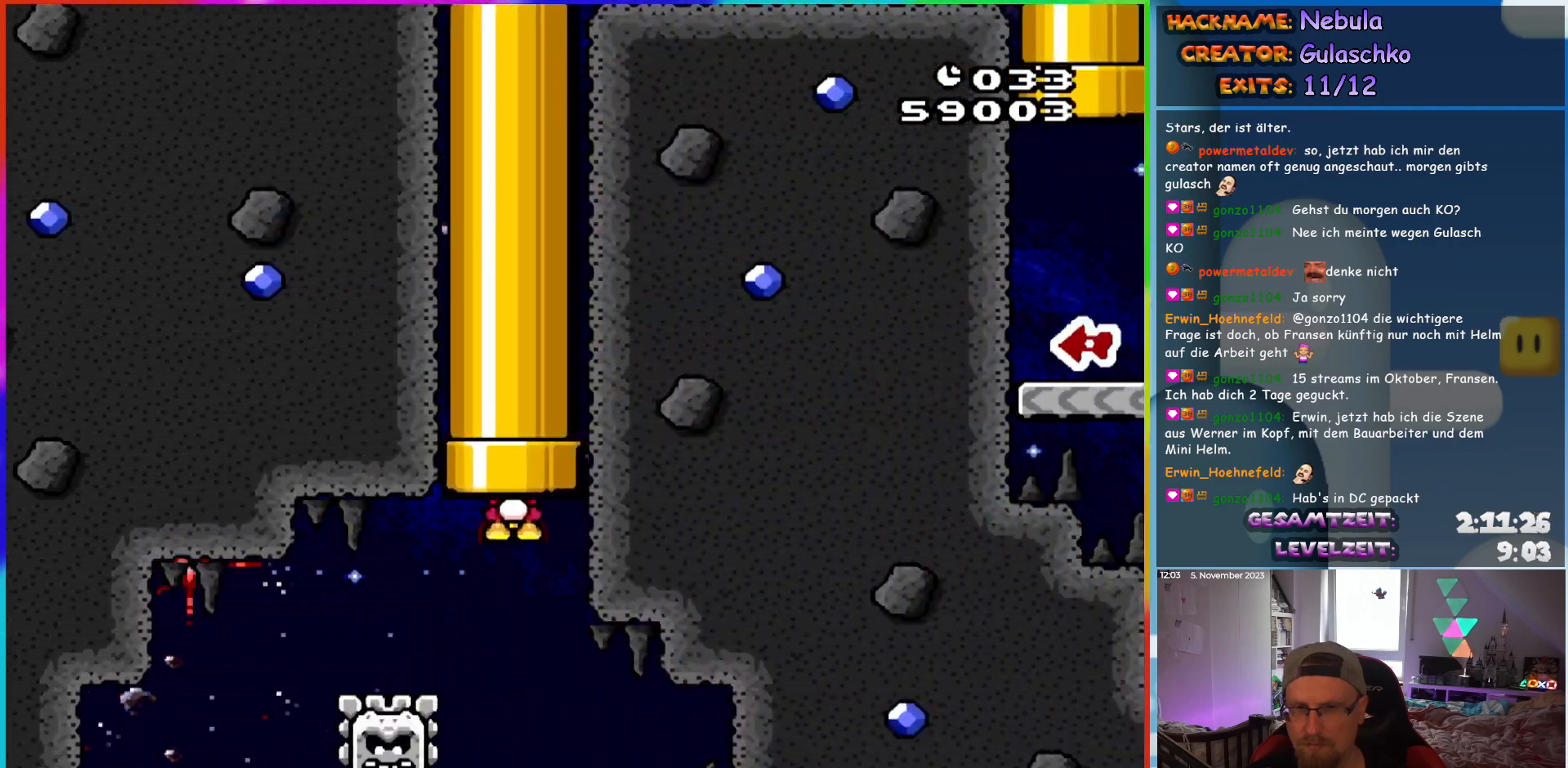
{"buttons": ["Y", "DPAD_LEFT"]}
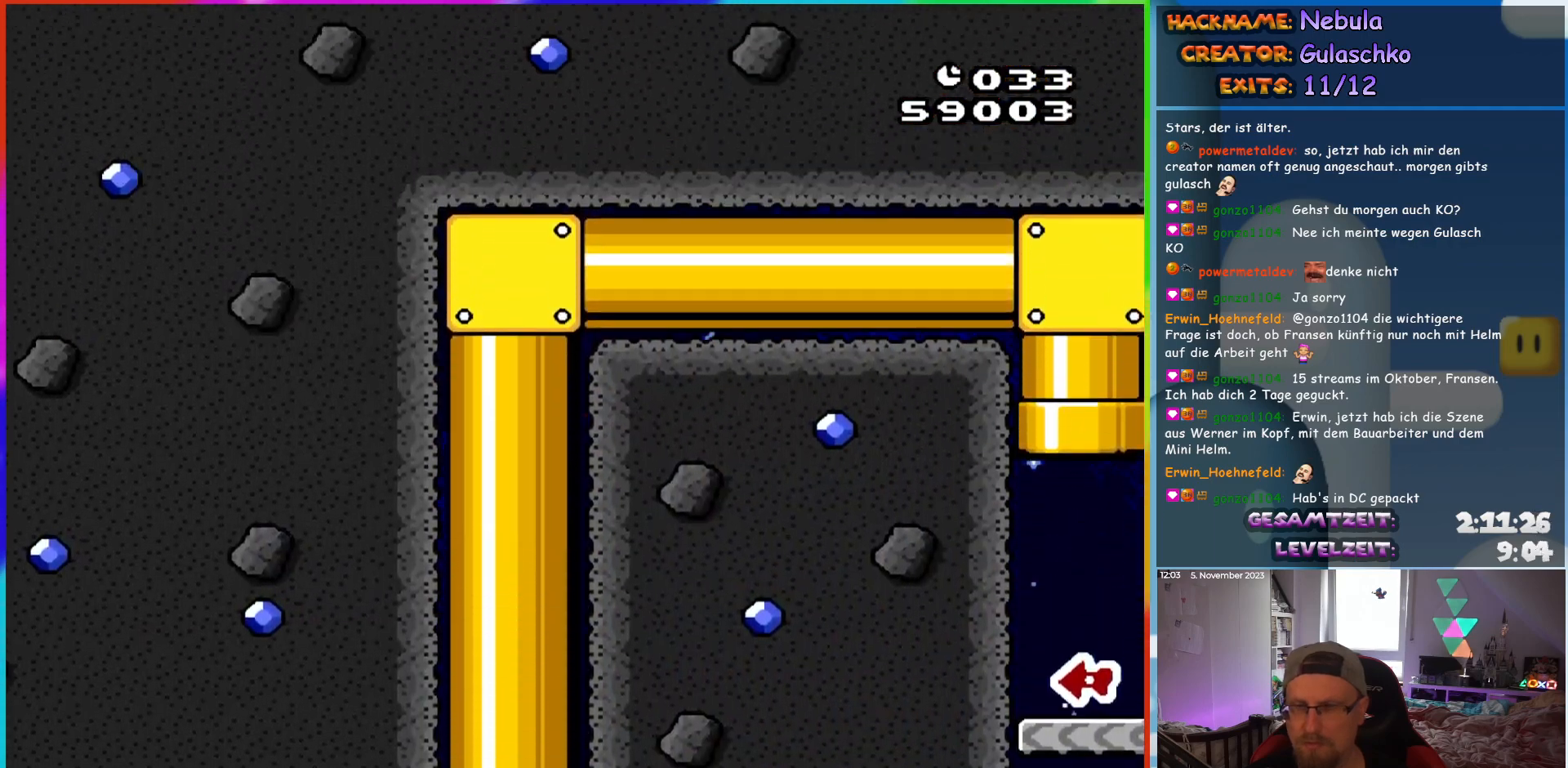
{"buttons": ["Y", "DPAD_LEFT"], "events": []}
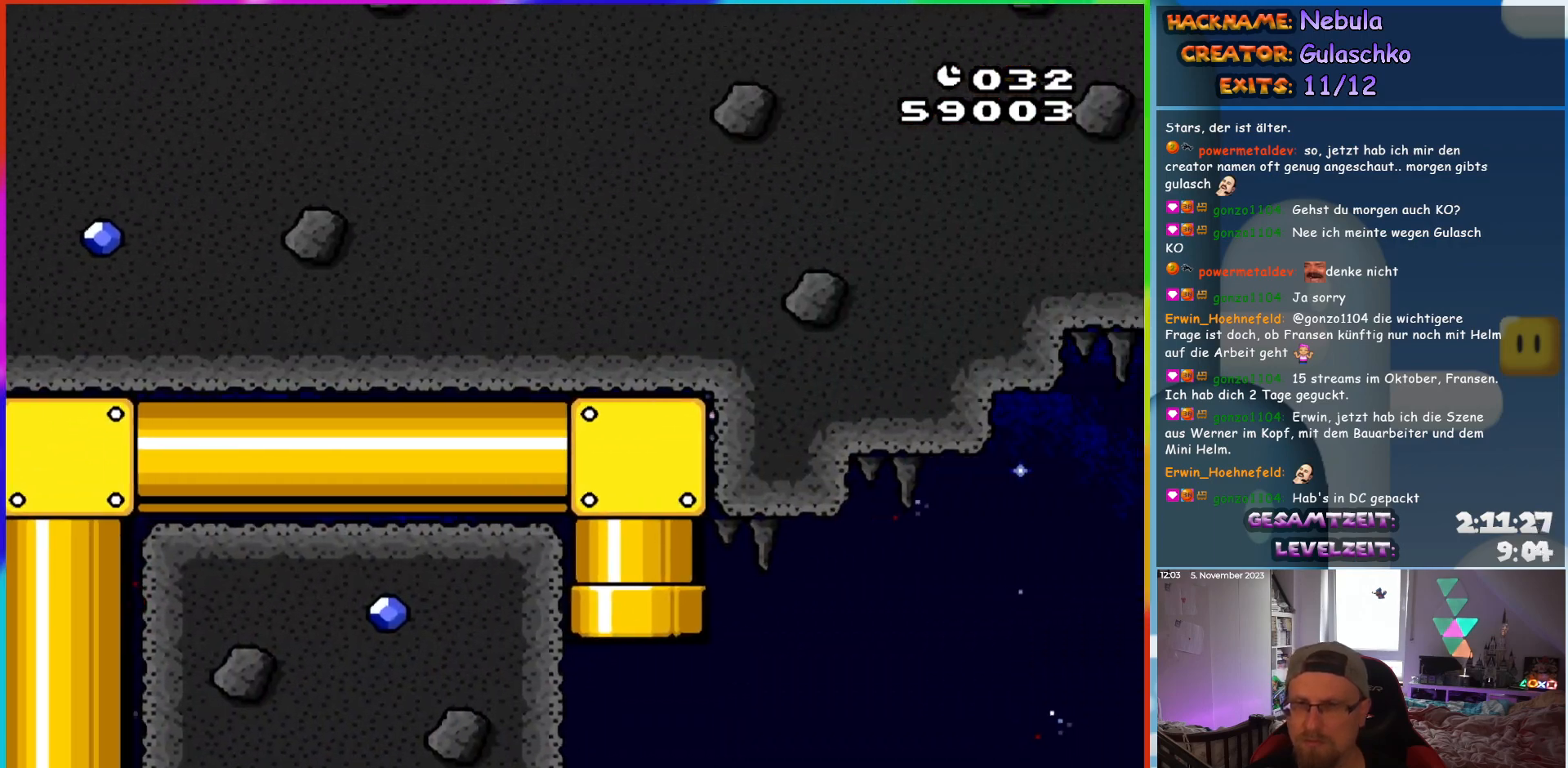
{"buttons": ["Y", "DPAD_LEFT"], "events": []}
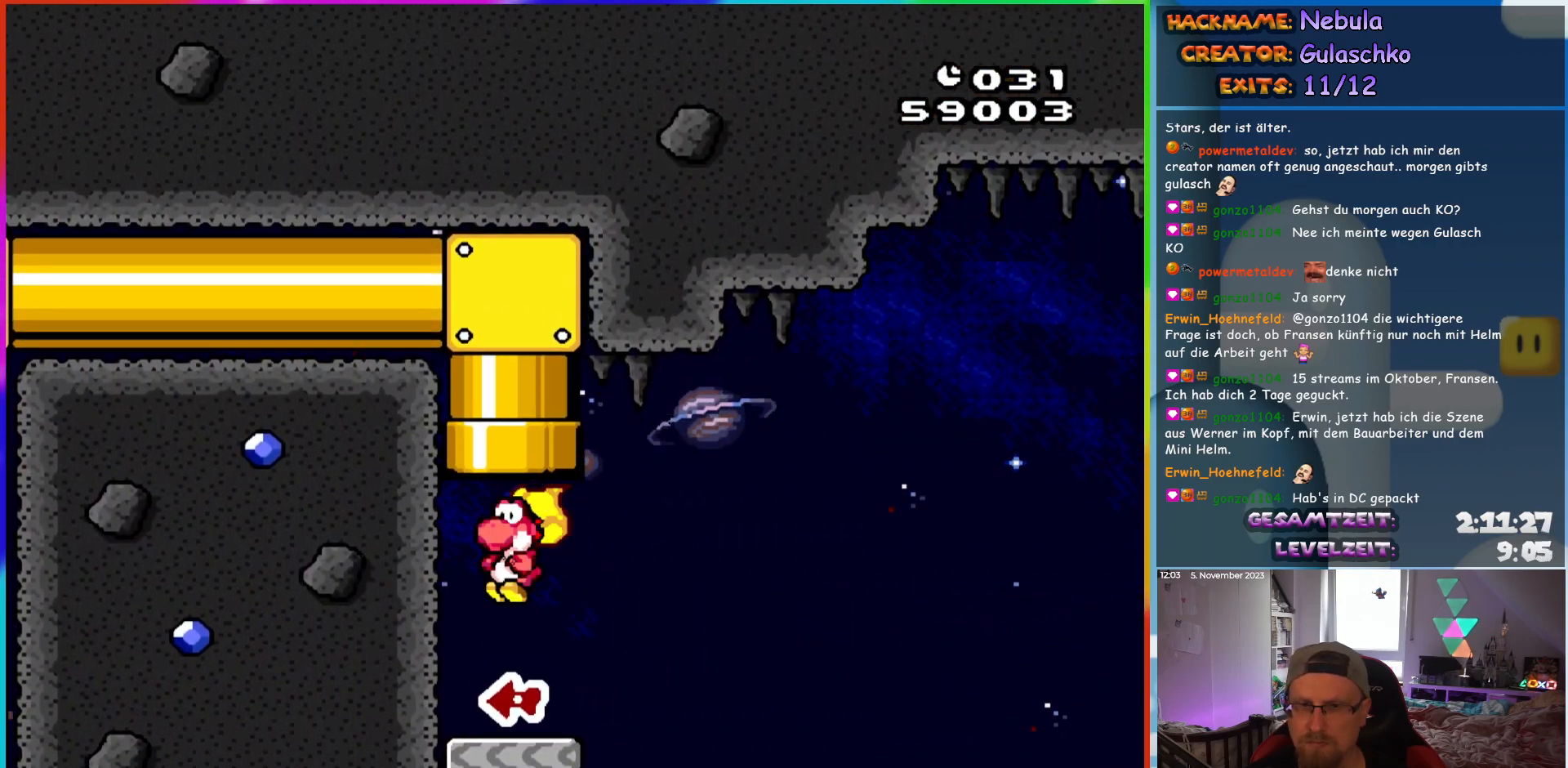
{"buttons": ["Y", "DPAD_LEFT"], "events": []}
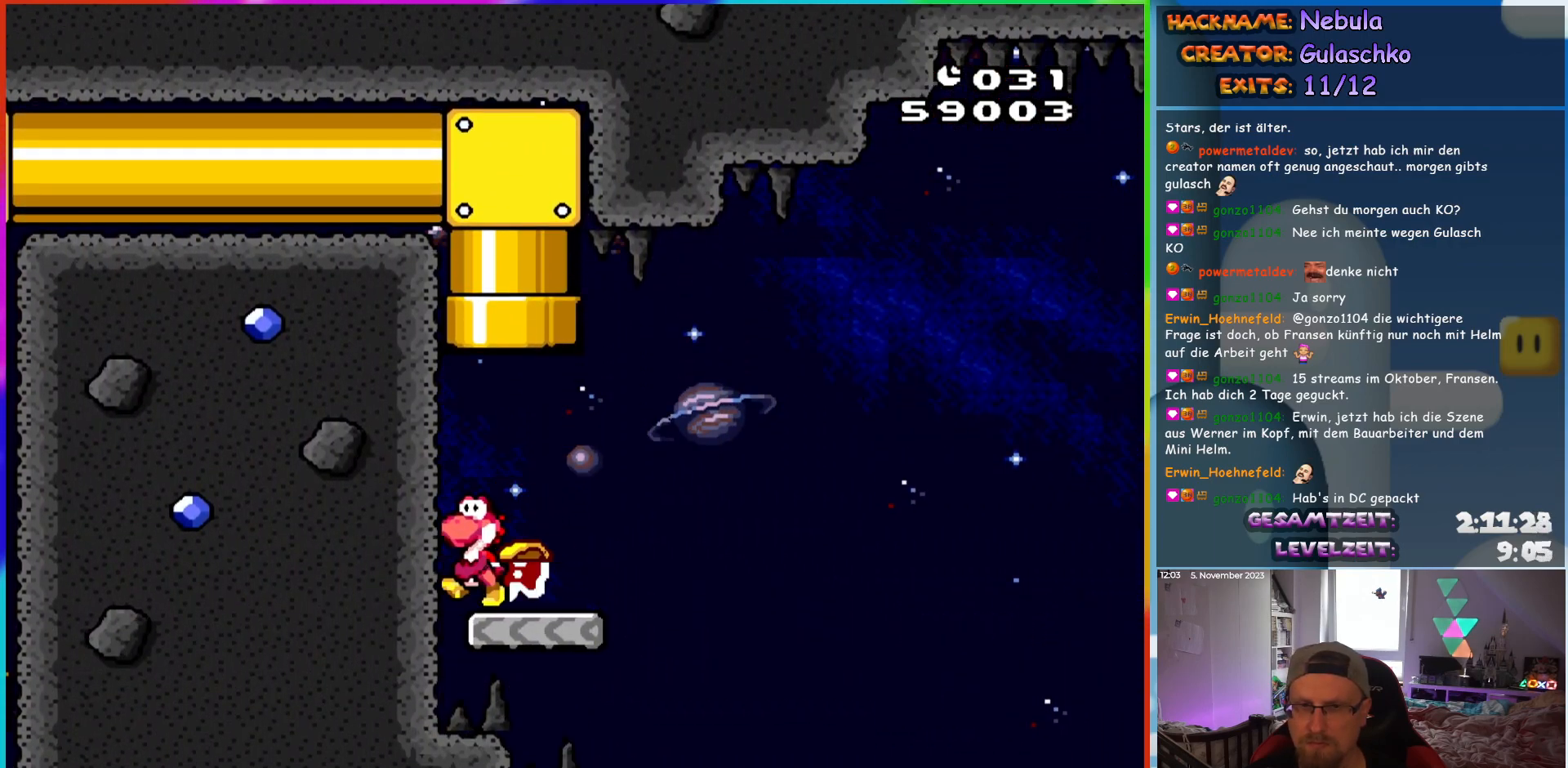
{"buttons": ["Y", "DPAD_LEFT"], "events": []}
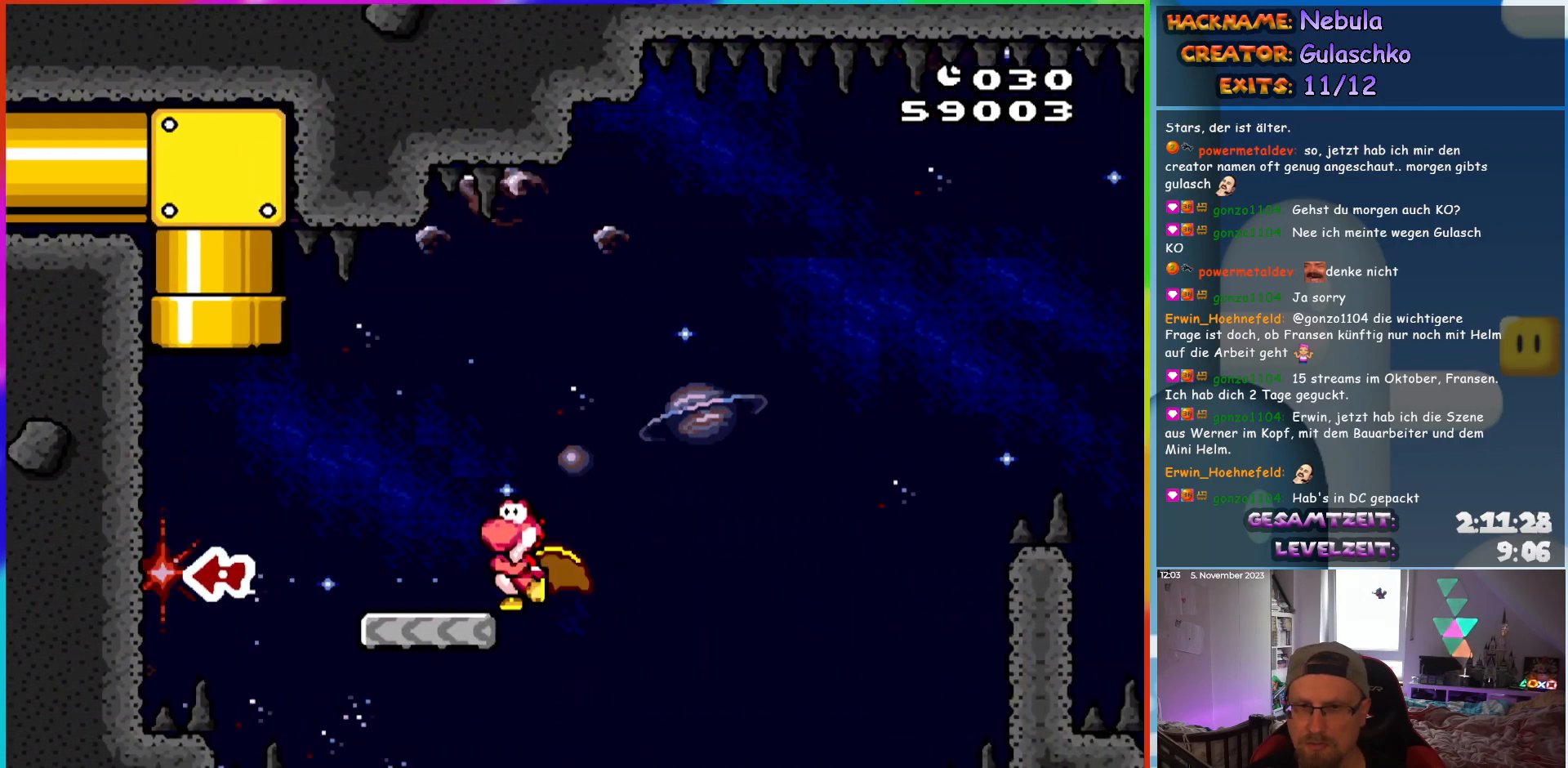
{"buttons": ["Y", "DPAD_LEFT"], "events": []}
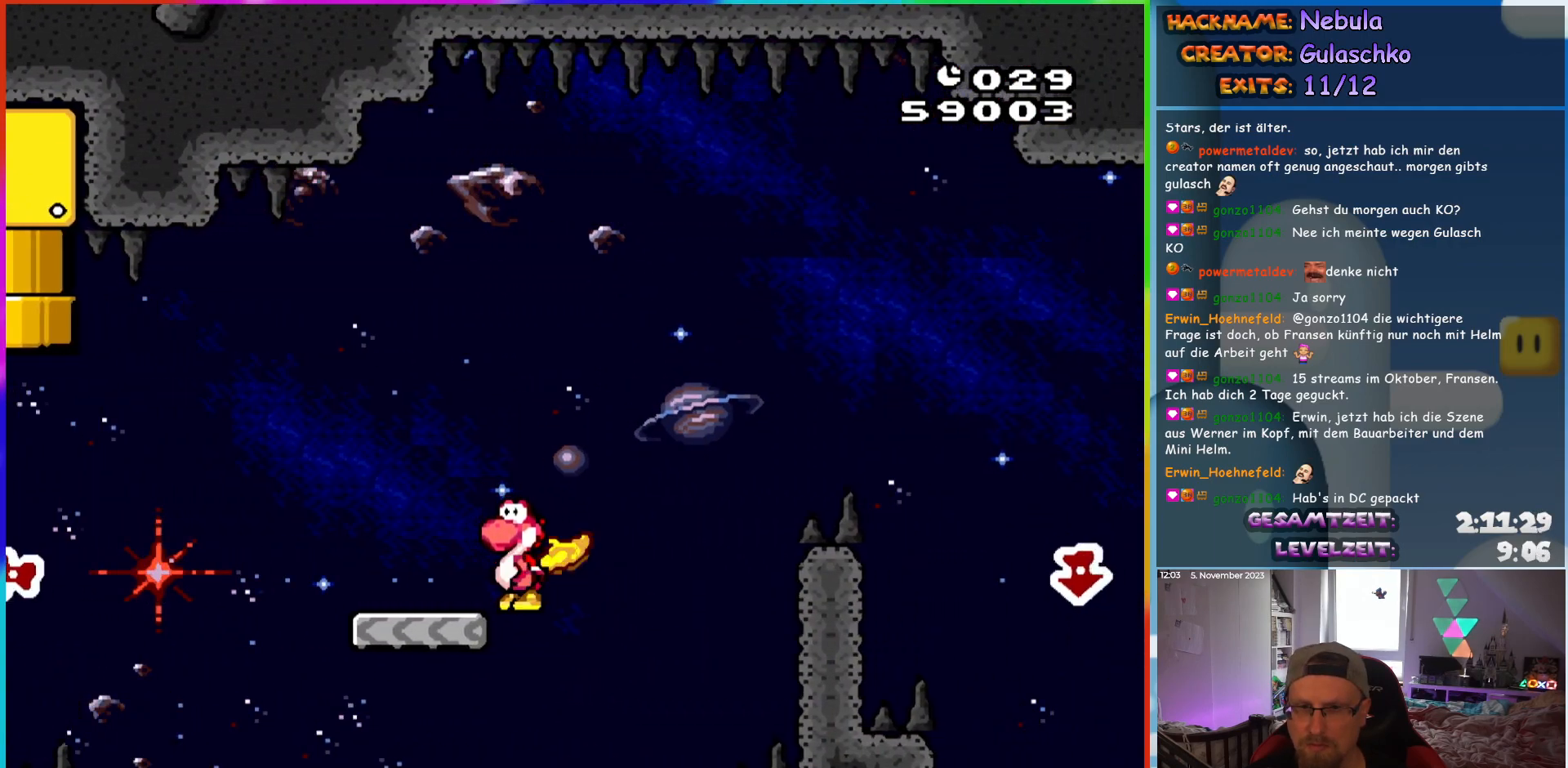
{"buttons": ["B", "Y", "DPAD_LEFT"], "events": [[483, "B", "down"]]}
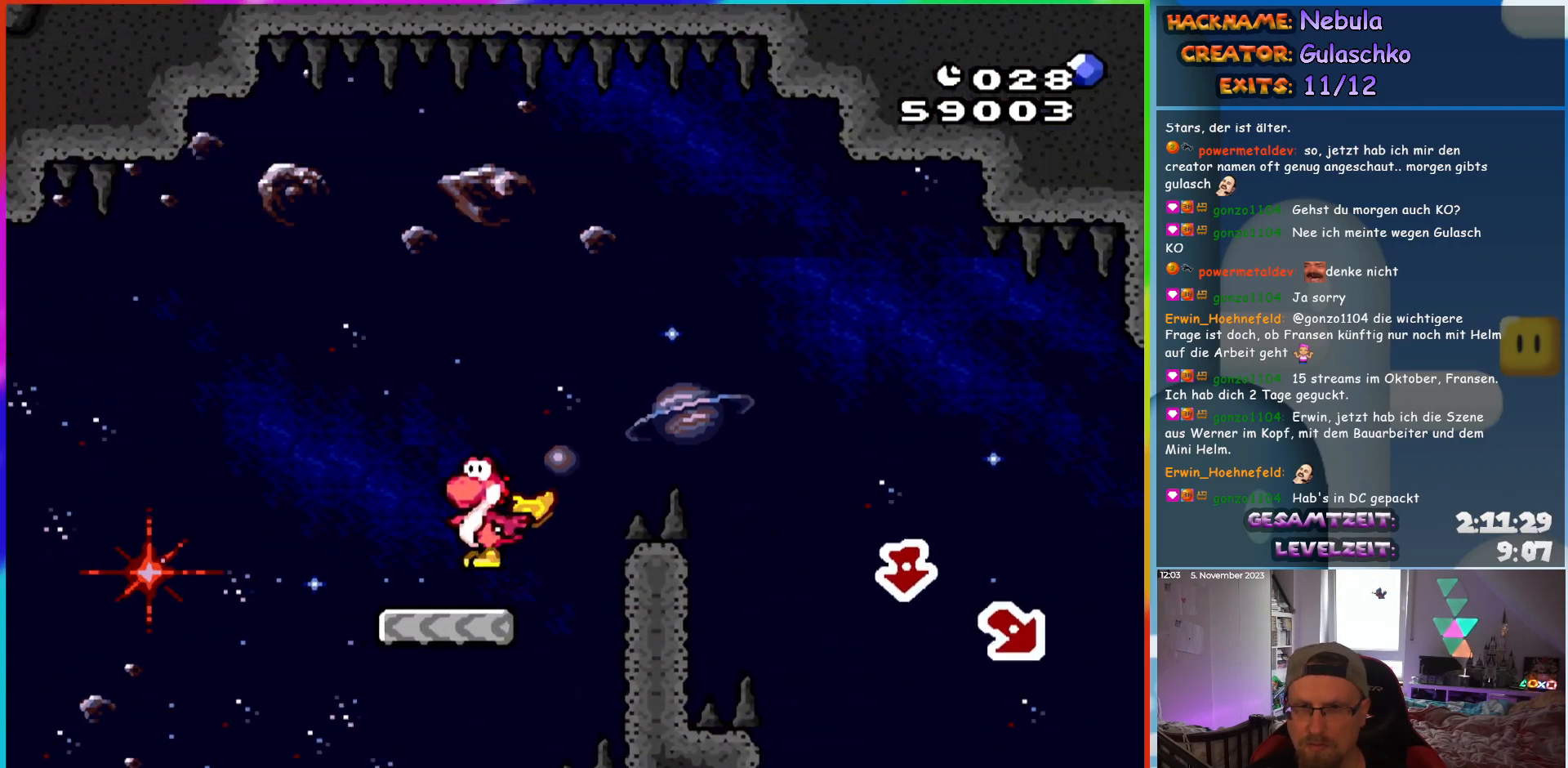
{"buttons": ["Y", "DPAD_RIGHT"], "events": [[50, "DPAD_LEFT", "up"], [67, "DPAD_RIGHT", "down"], [283, "B", "up"]]}
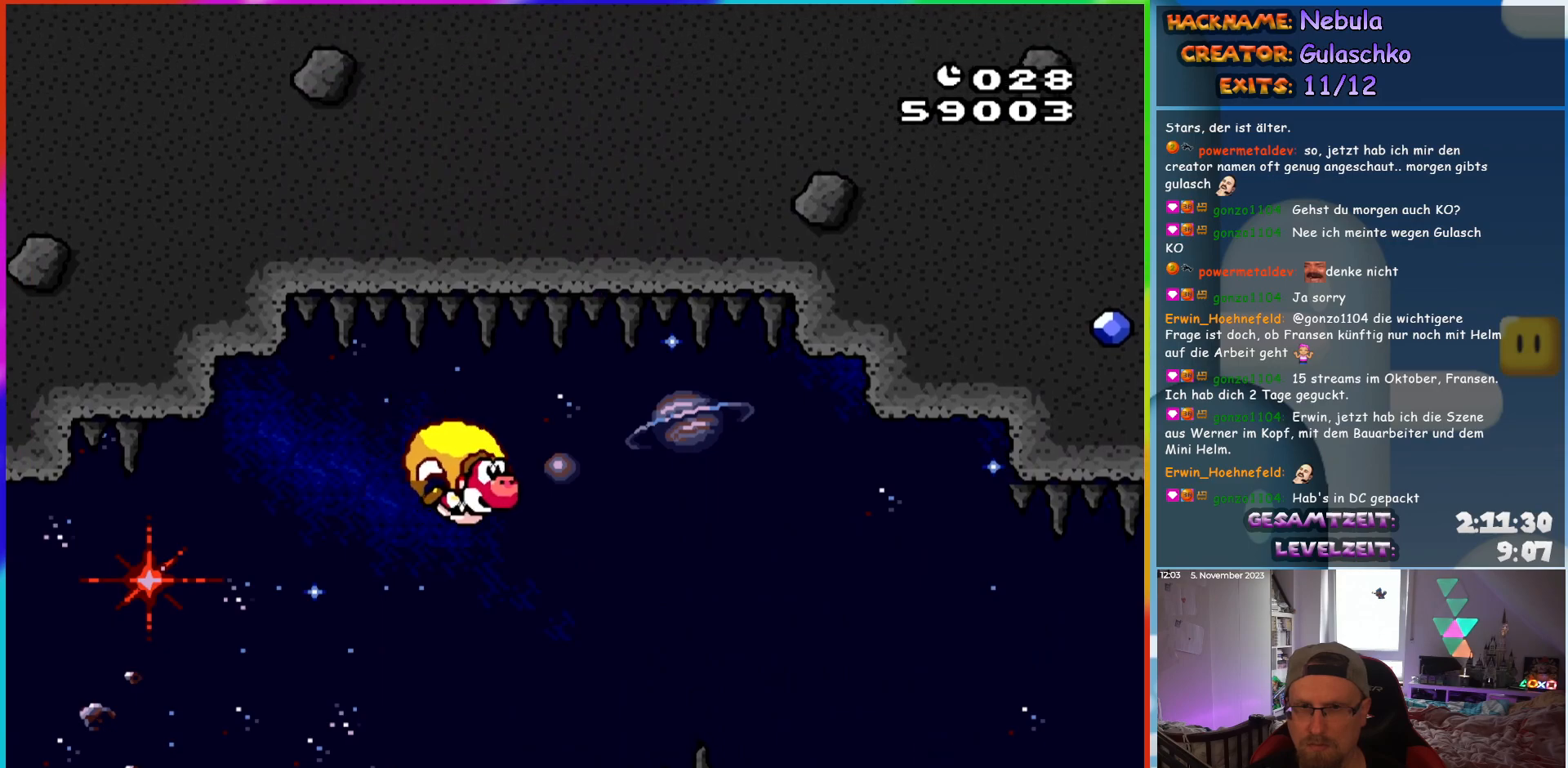
{"buttons": ["Y", "DPAD_RIGHT"], "events": []}
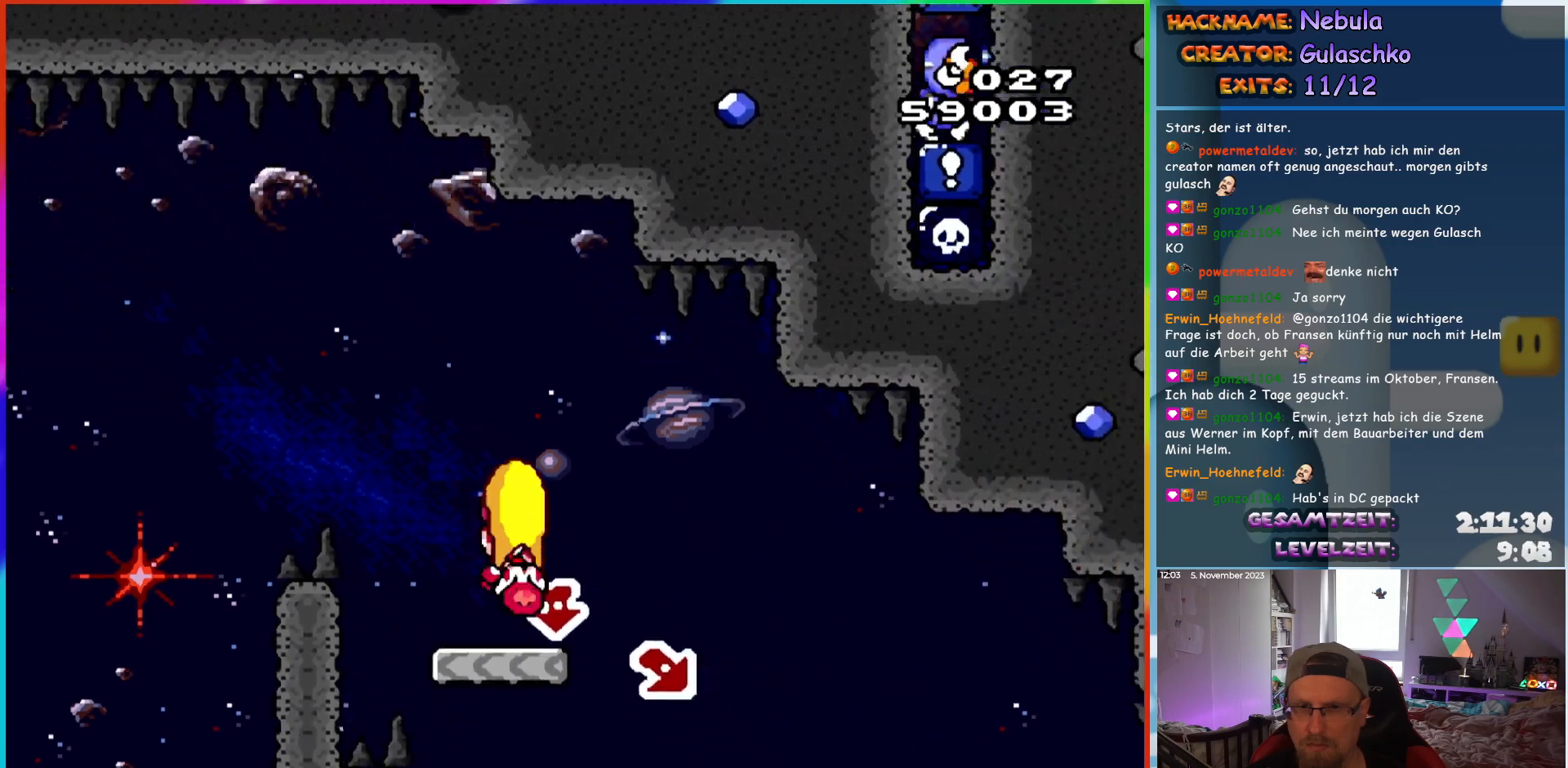
{"buttons": ["Y", "DPAD_RIGHT"], "events": []}
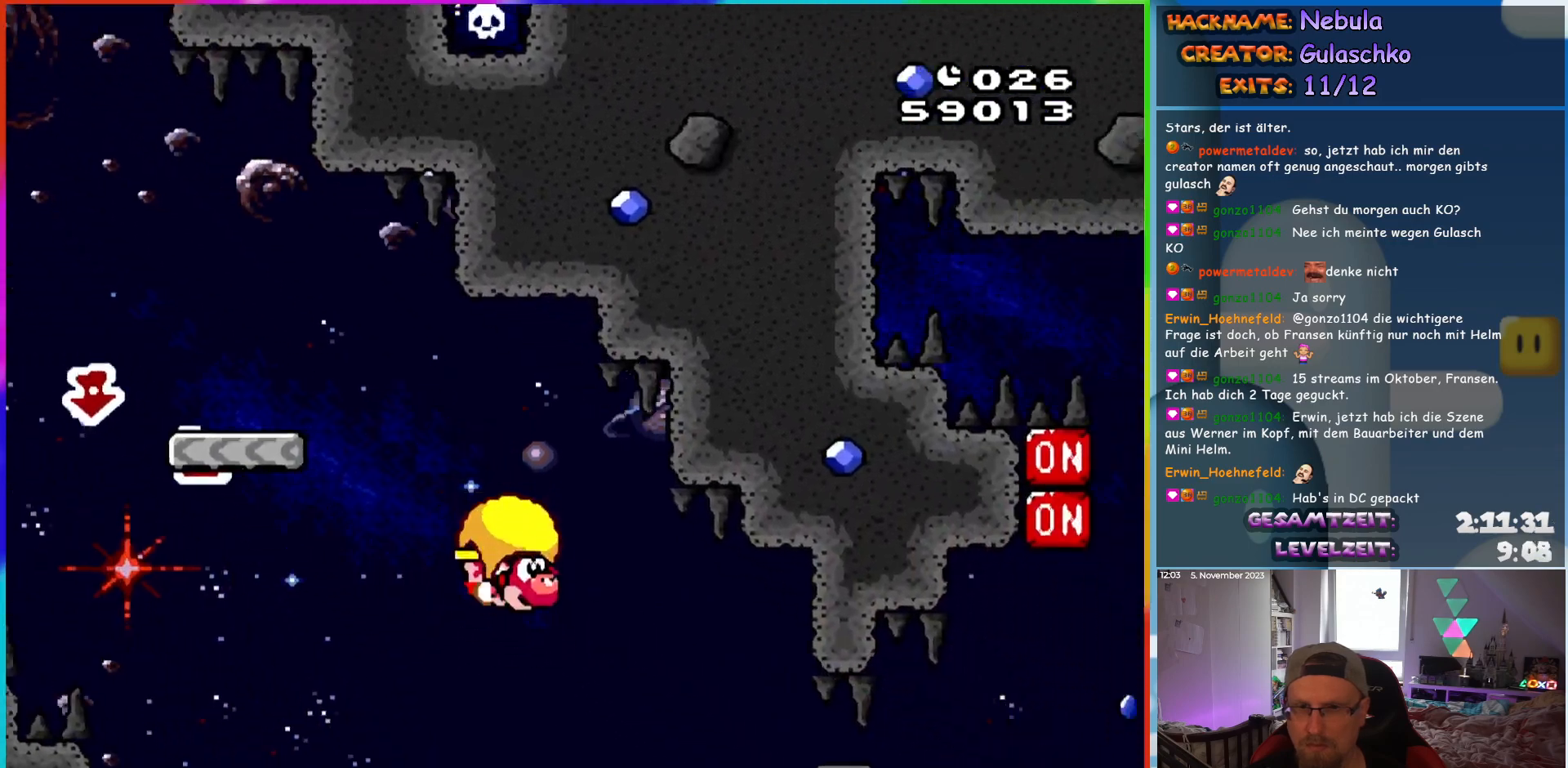
{"buttons": ["Y", "DPAD_LEFT"], "events": [[267, "DPAD_RIGHT", "up"], [283, "DPAD_LEFT", "down"]]}
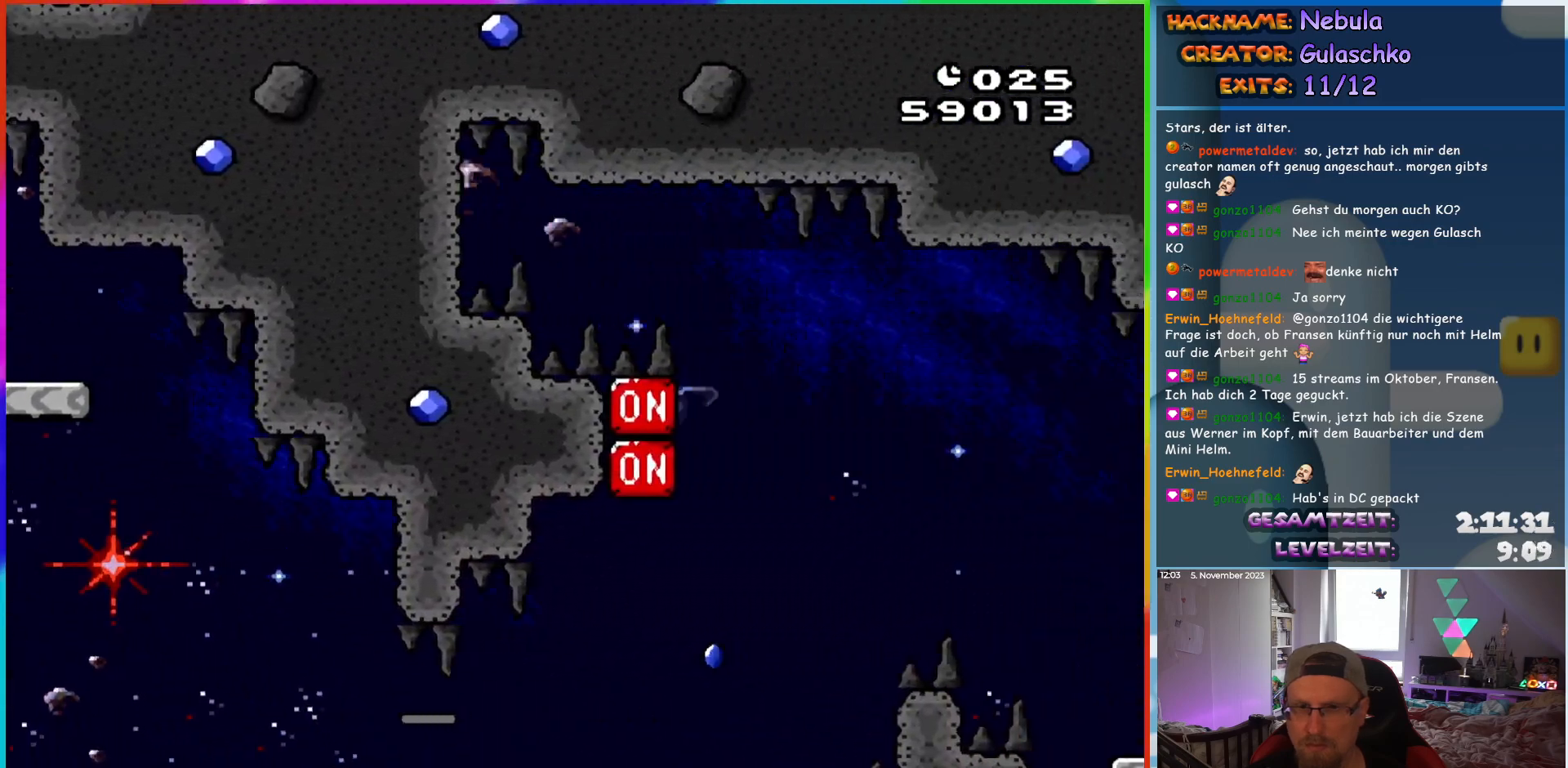
{"buttons": ["Y", "DPAD_LEFT"], "events": [[250, "X", "down"], [350, "X", "up"]]}
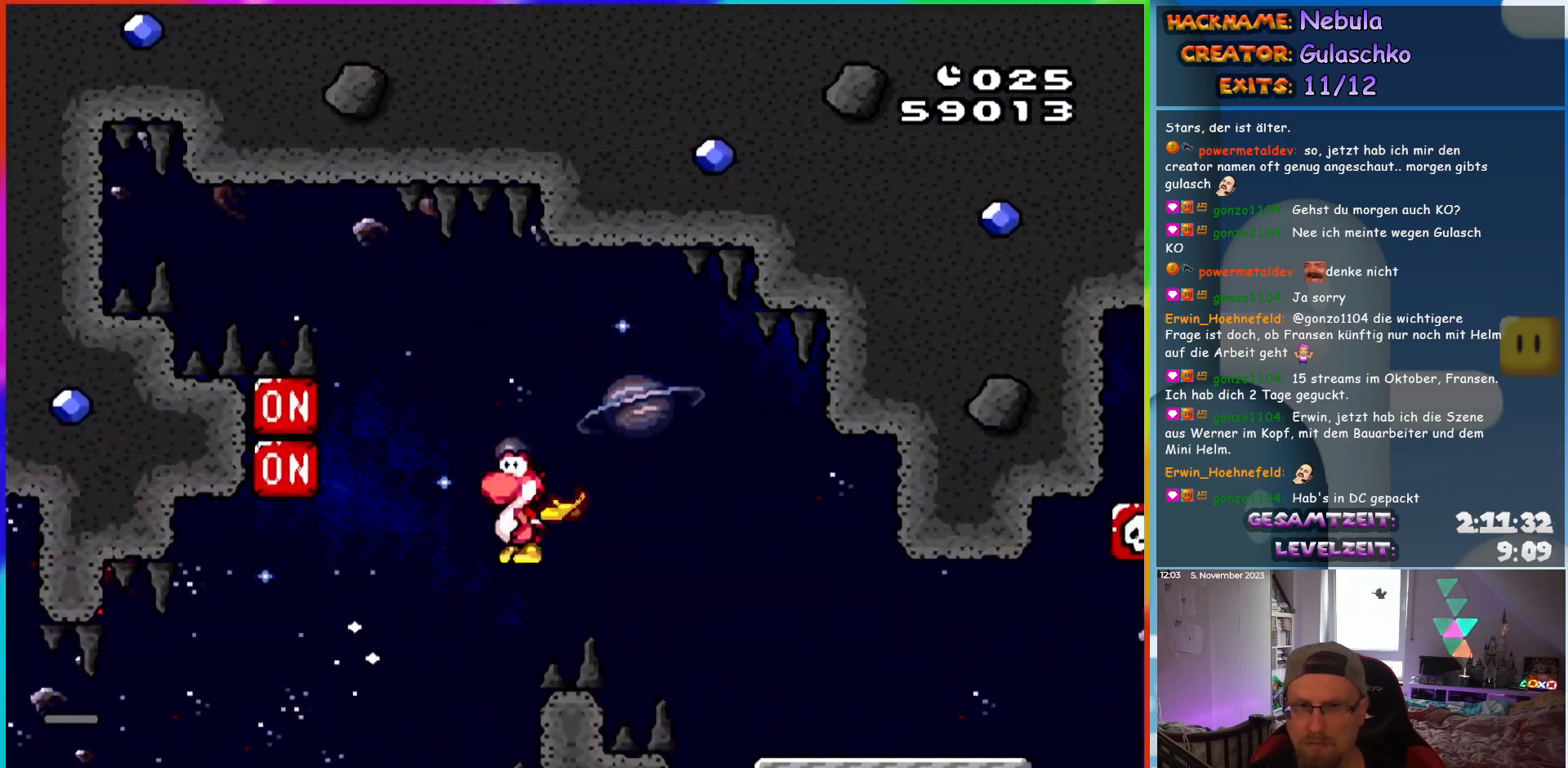
{"buttons": ["Y", "DPAD_RIGHT"], "events": [[317, "X", "down"], [383, "DPAD_LEFT", "up"], [400, "DPAD_RIGHT", "down"], [450, "X", "up"]]}
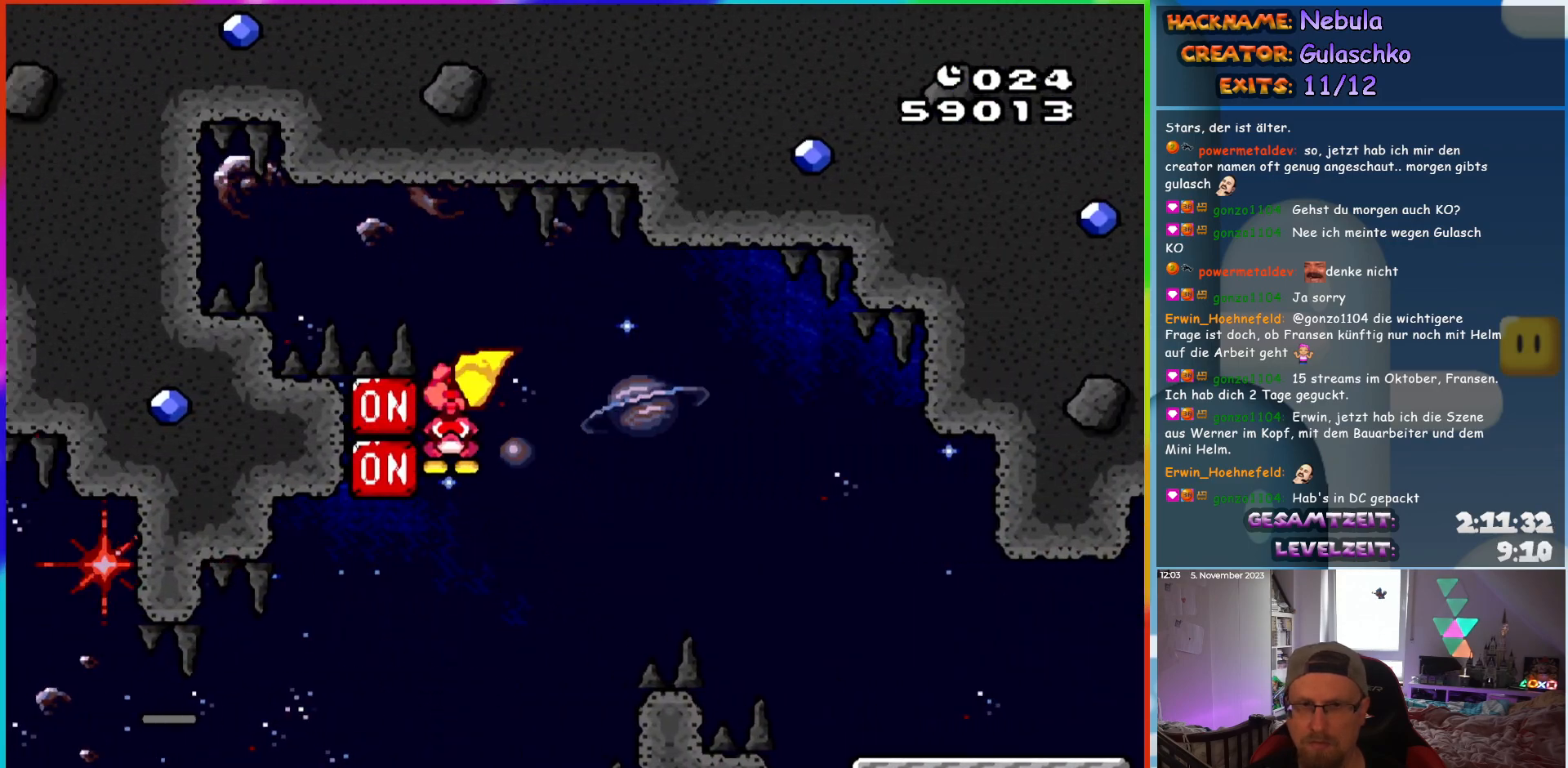
{"buttons": ["Y", "DPAD_RIGHT"], "events": []}
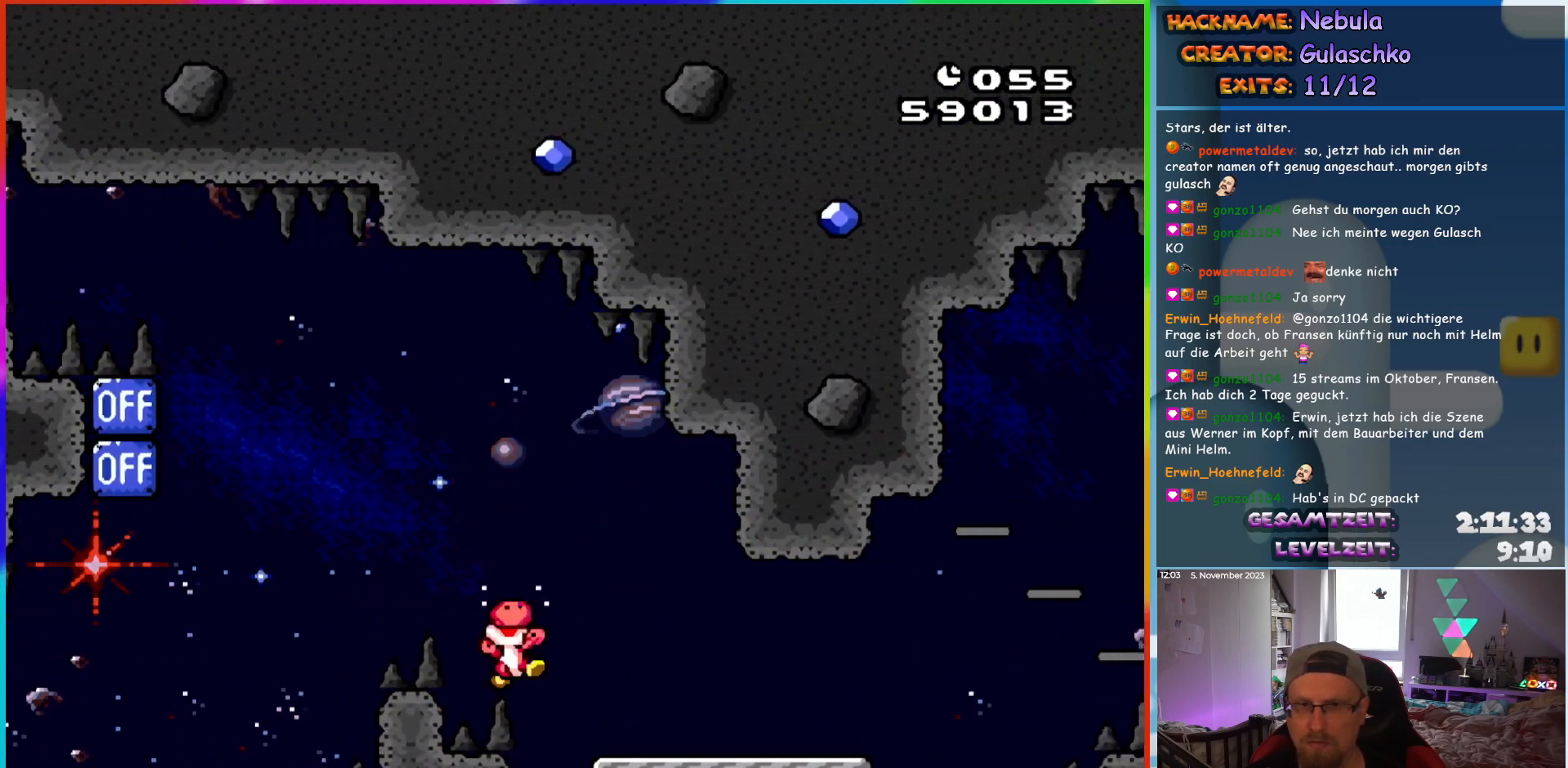
{"buttons": ["Y", "DPAD_RIGHT"], "events": []}
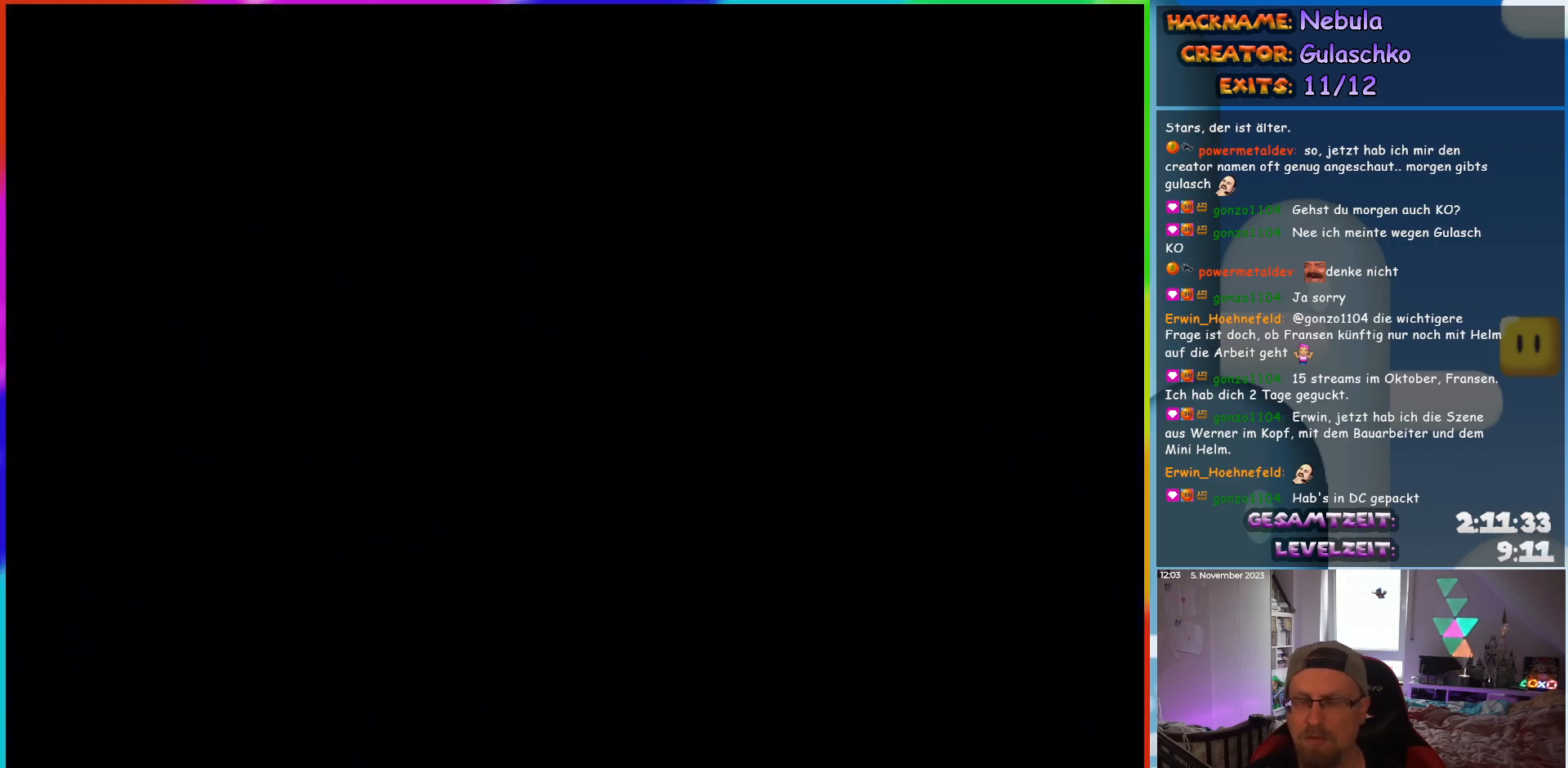
{"buttons": [], "events": [[133, "DPAD_RIGHT", "up"], [133, "Y", "up"]]}
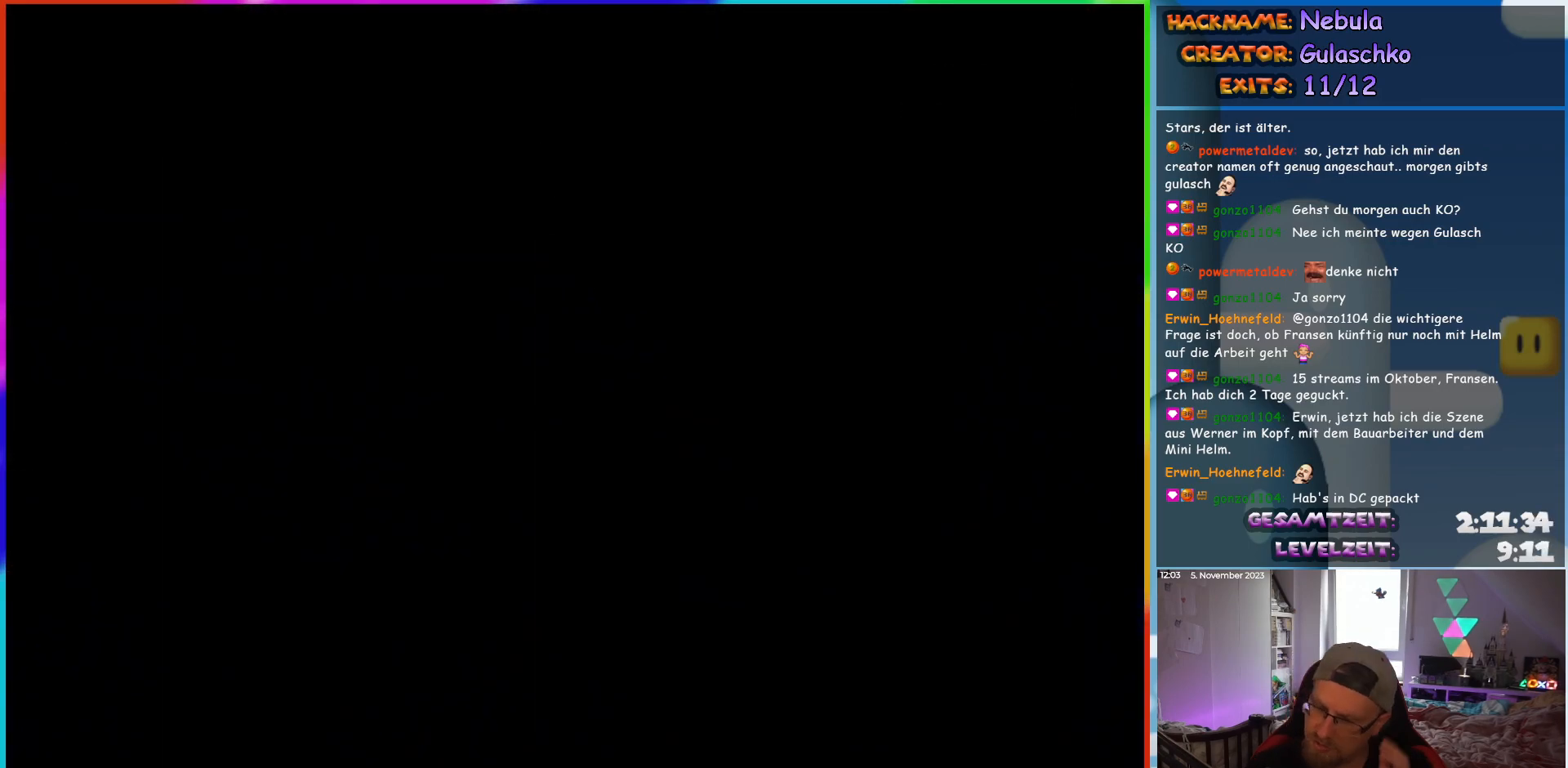
{"buttons": [], "events": []}
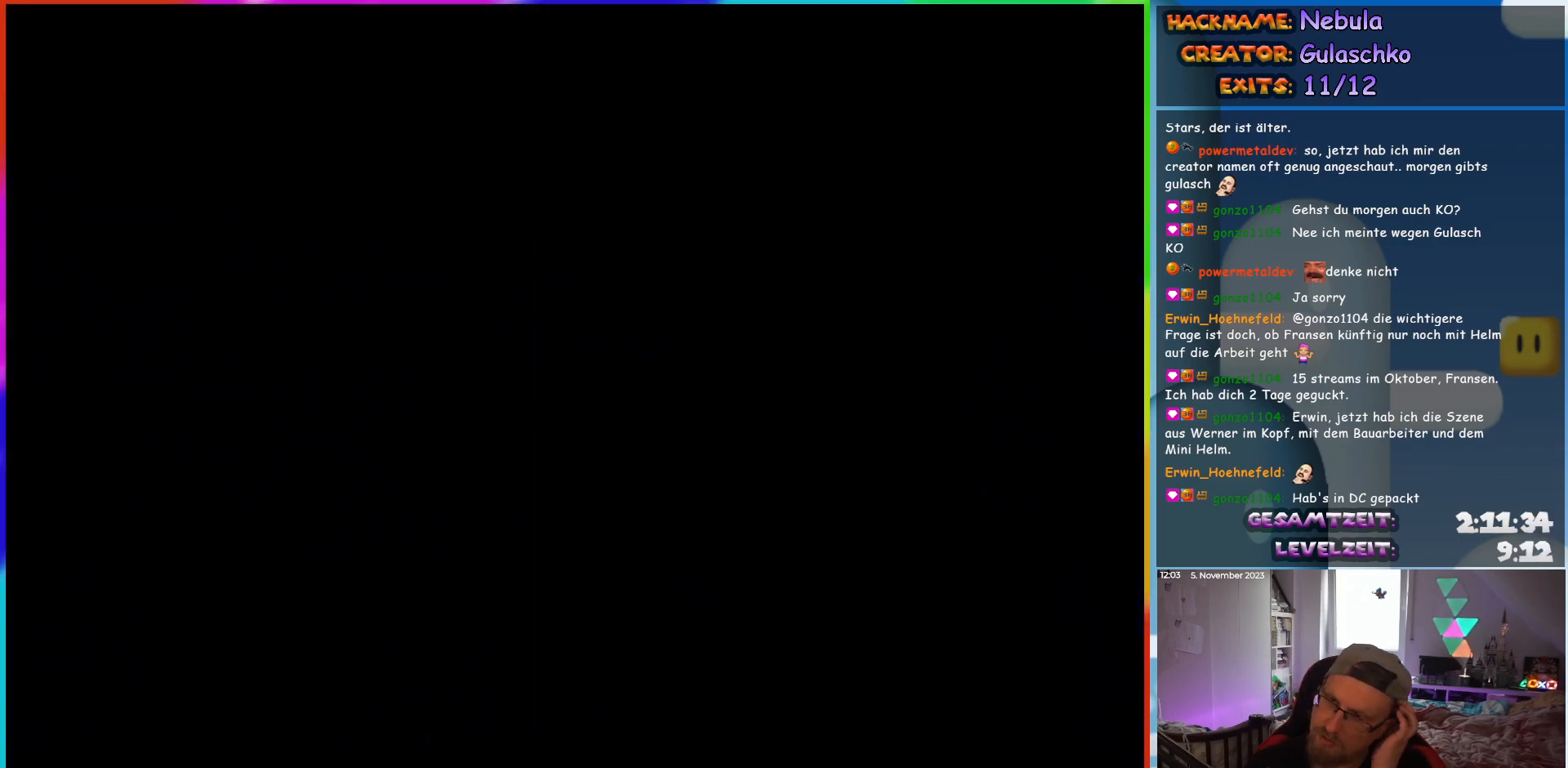
{"buttons": [], "events": []}
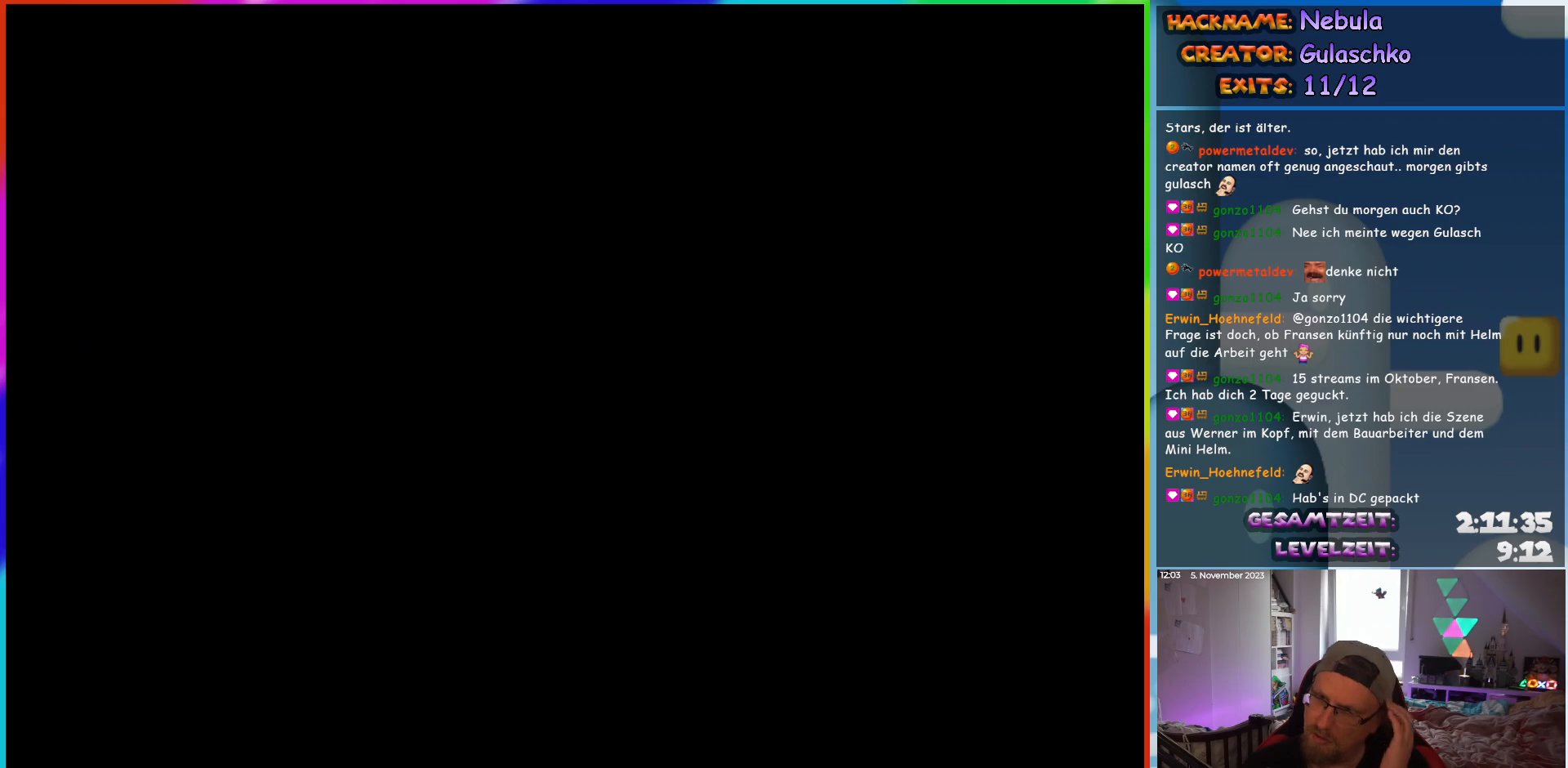
{"buttons": [], "events": []}
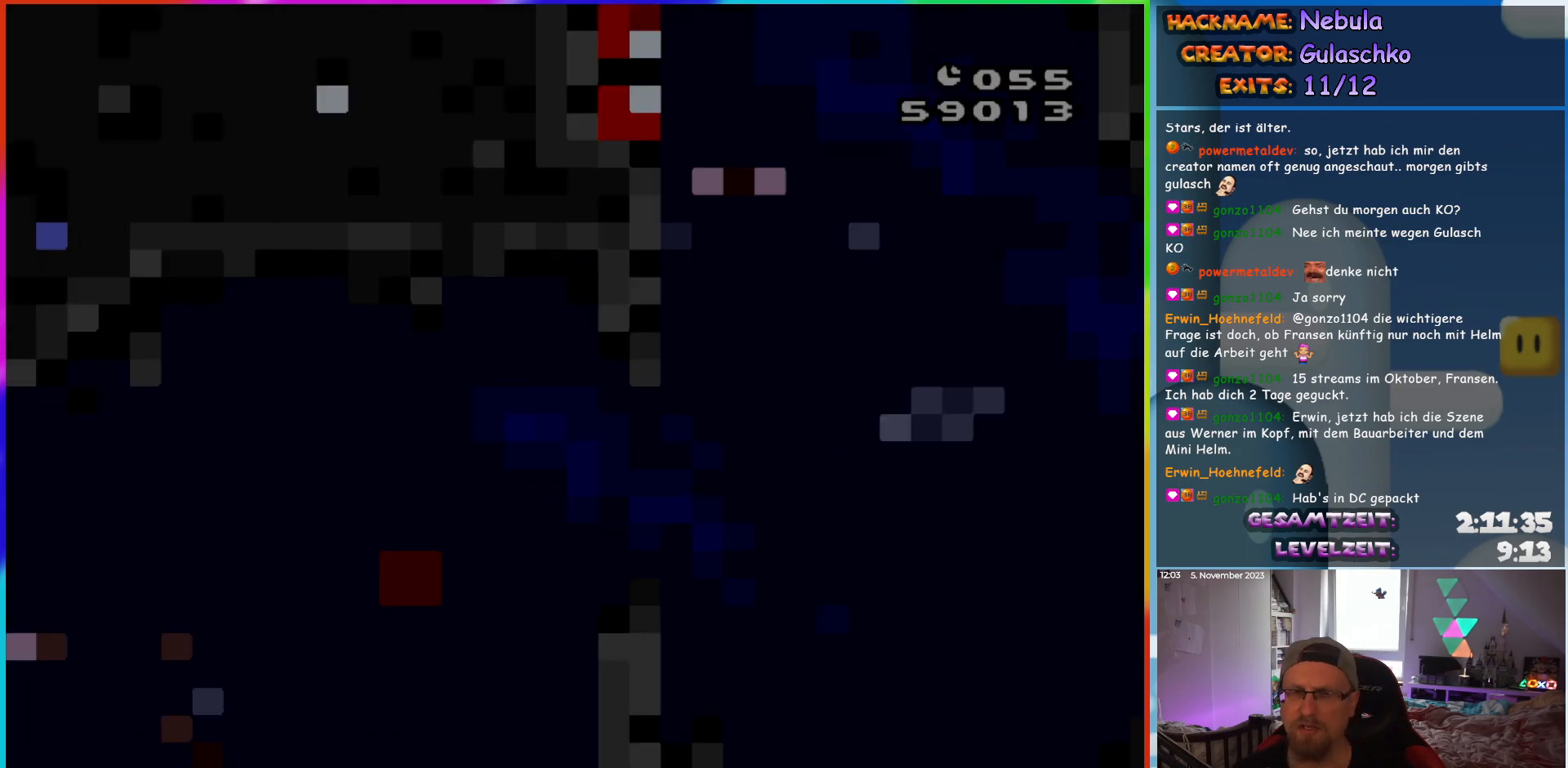
{"buttons": ["Y", "DPAD_RIGHT"], "events": [[50, "Y", "down"], [250, "DPAD_RIGHT", "down"]]}
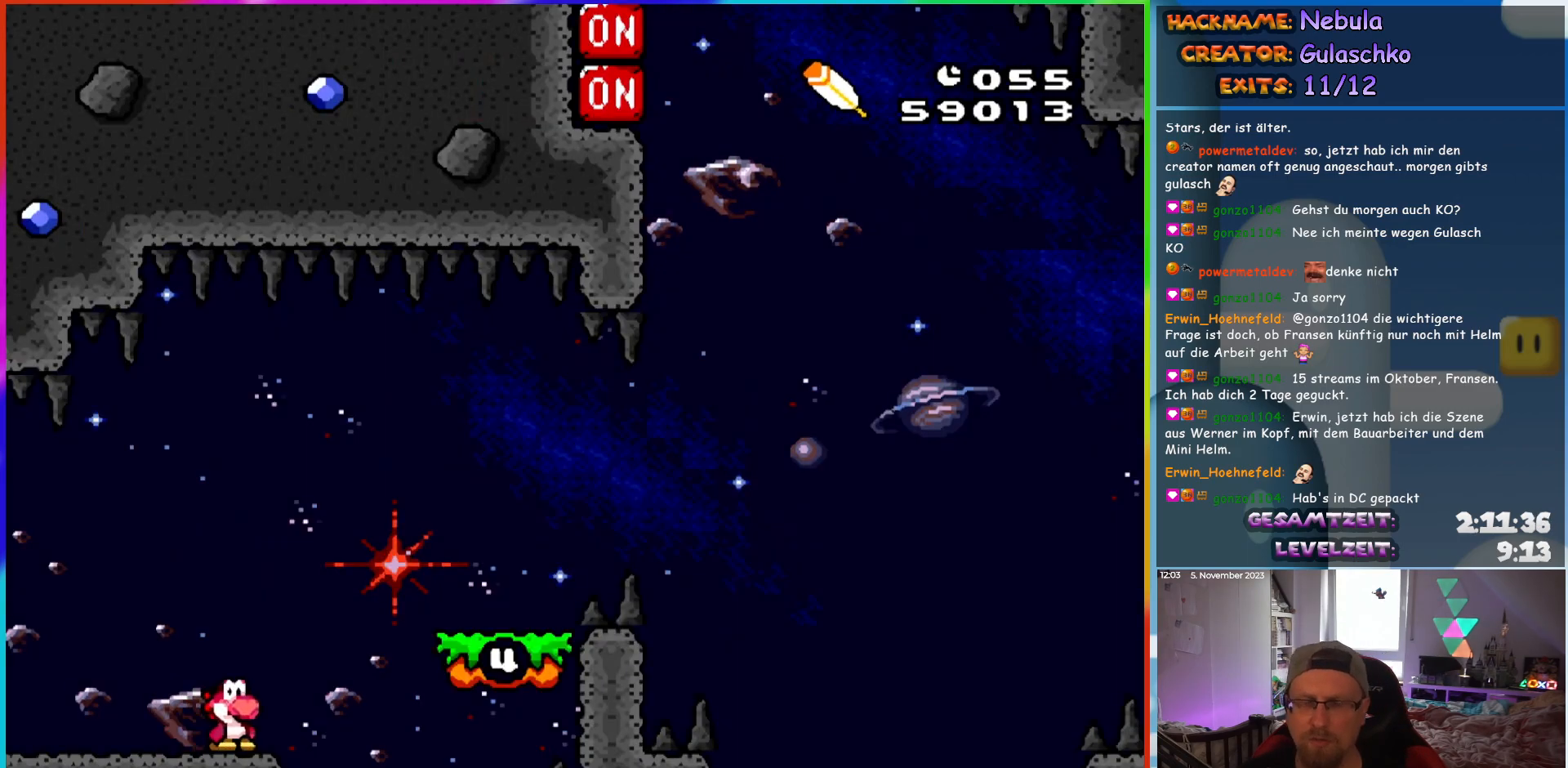
{"buttons": ["Y", "DPAD_RIGHT"], "events": [[67, "B", "down"], [167, "B", "up"], [283, "DPAD_RIGHT", "up"], [317, "DPAD_LEFT", "down"], [400, "DPAD_LEFT", "up"], [417, "DPAD_RIGHT", "down"]]}